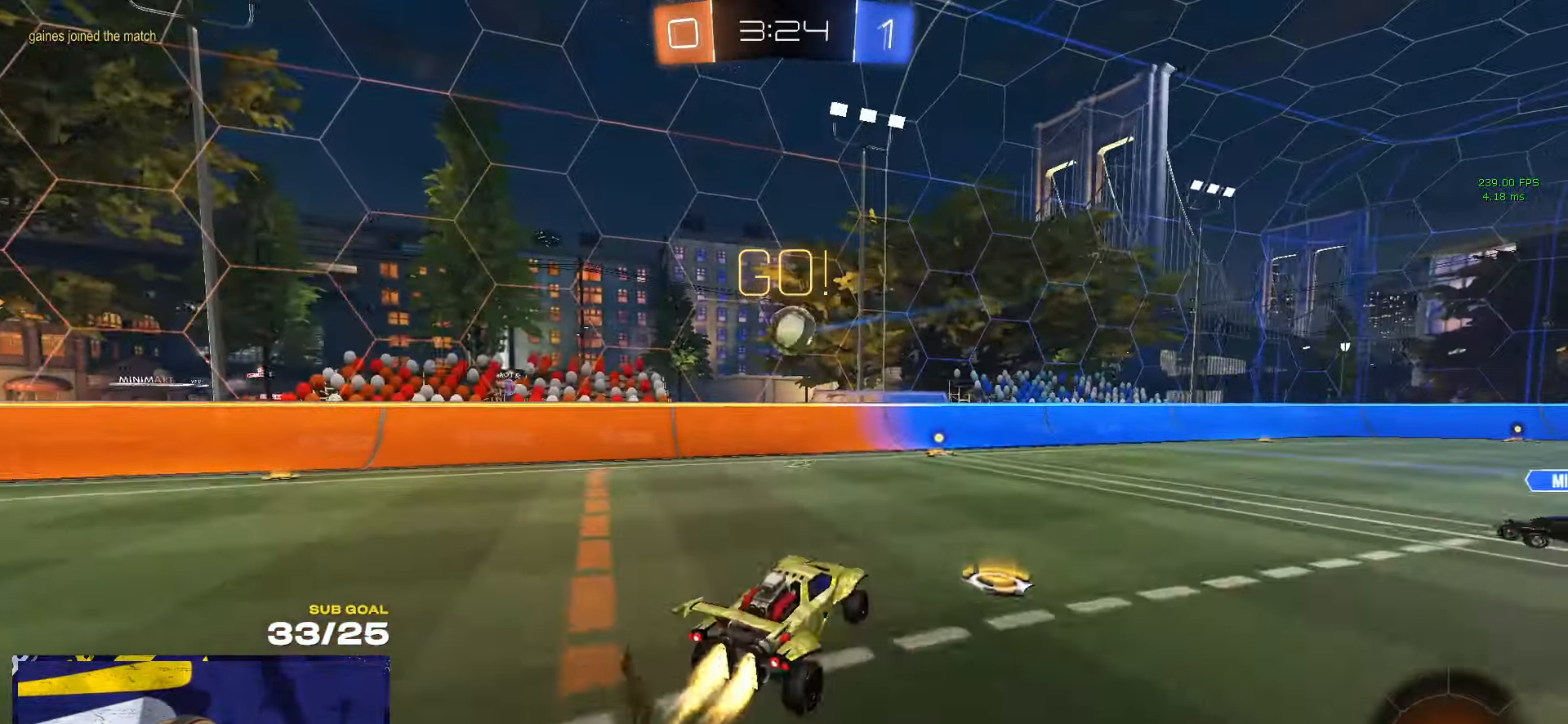
Gameplay with a controller (Xbox layout); each line is a JSON object with the inputs held at the frame after it. "events" lists button and stick changes between this image and that frame as [ms after this image, input, new state], when the widget could be followed in between. Not read: R2.
{"buttons": ["A", "L1", "R1", "L3"], "left_stick": "down", "right_stick": "center", "events": [[50, "L1", "up"], [50, "Y", "down"], [167, "Y", "up"], [200, "left_stick", "down-left"], [367, "left_stick", "up"], [417, "L1", "down"], [434, "A", "down"], [467, "L3", "down"], [500, "left_stick", "down"]]}
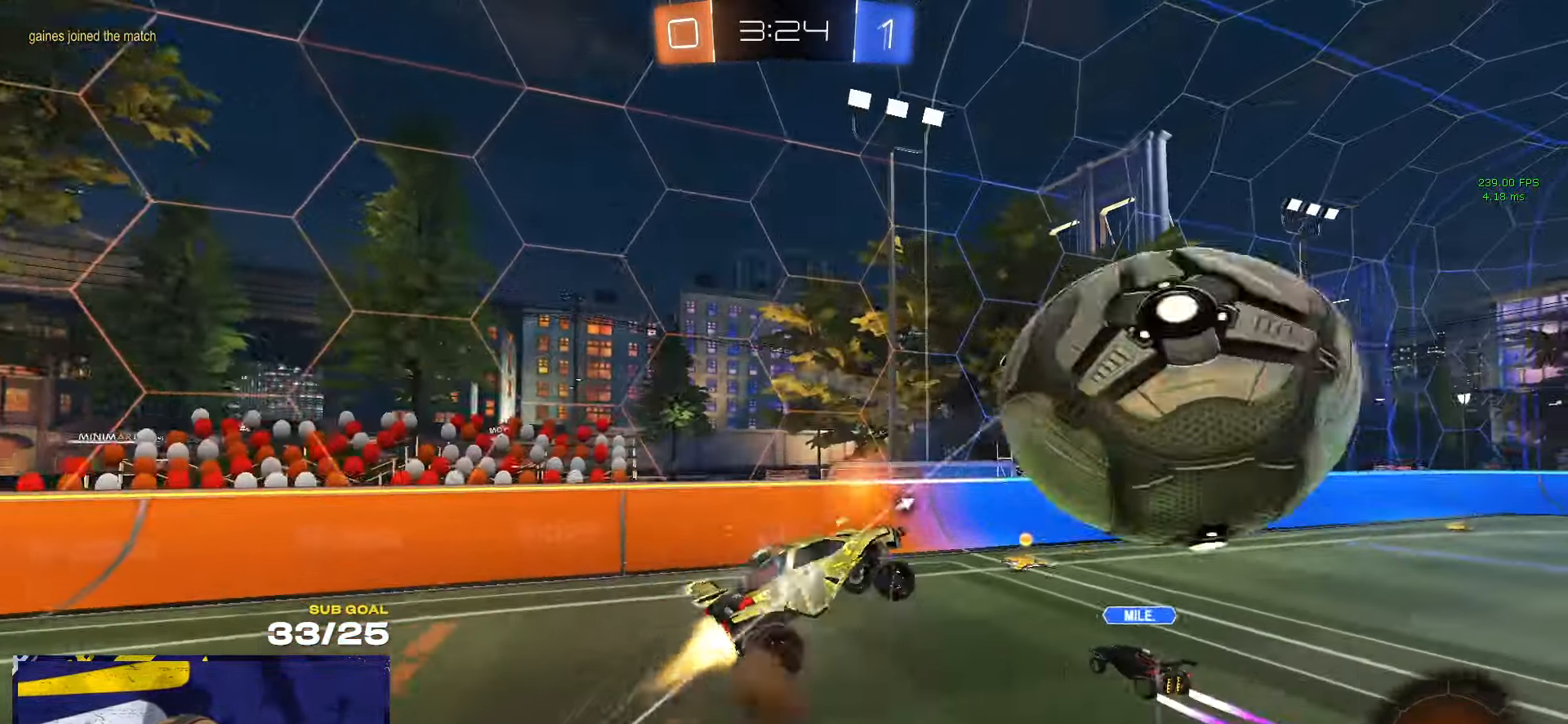
{"buttons": ["X"], "left_stick": "down", "right_stick": "center", "events": [[17, "A", "up"], [17, "L1", "up"], [17, "L3", "up"], [84, "Y", "down"], [200, "Y", "up"], [267, "R1", "up"], [484, "X", "down"]]}
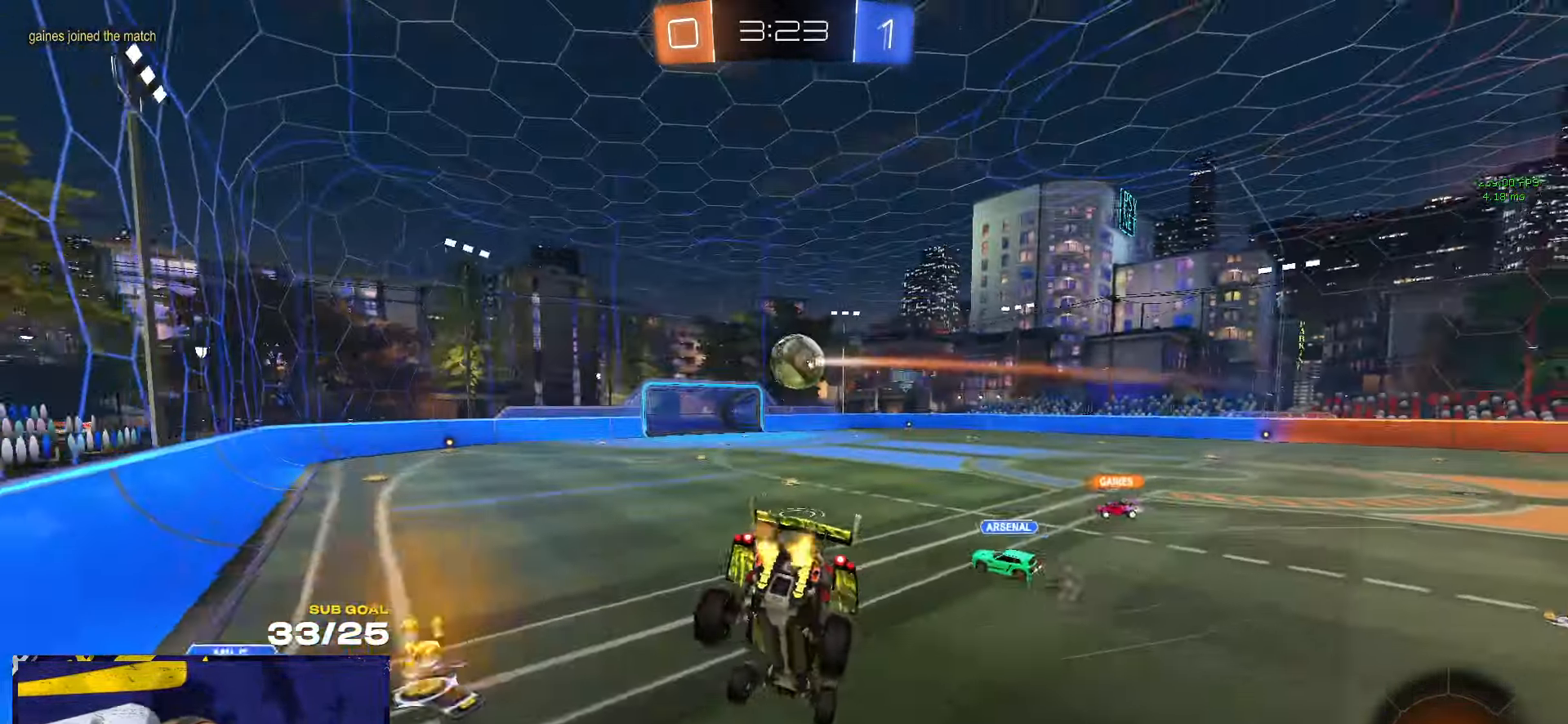
{"buttons": ["A", "X"], "left_stick": "down-left", "right_stick": "center", "events": [[50, "L3", "down"], [67, "left_stick", "down-left"], [200, "L3", "up"], [267, "L1", "down"], [300, "L1", "up"], [300, "left_stick", "up-left"], [484, "A", "down"], [484, "left_stick", "down-left"]]}
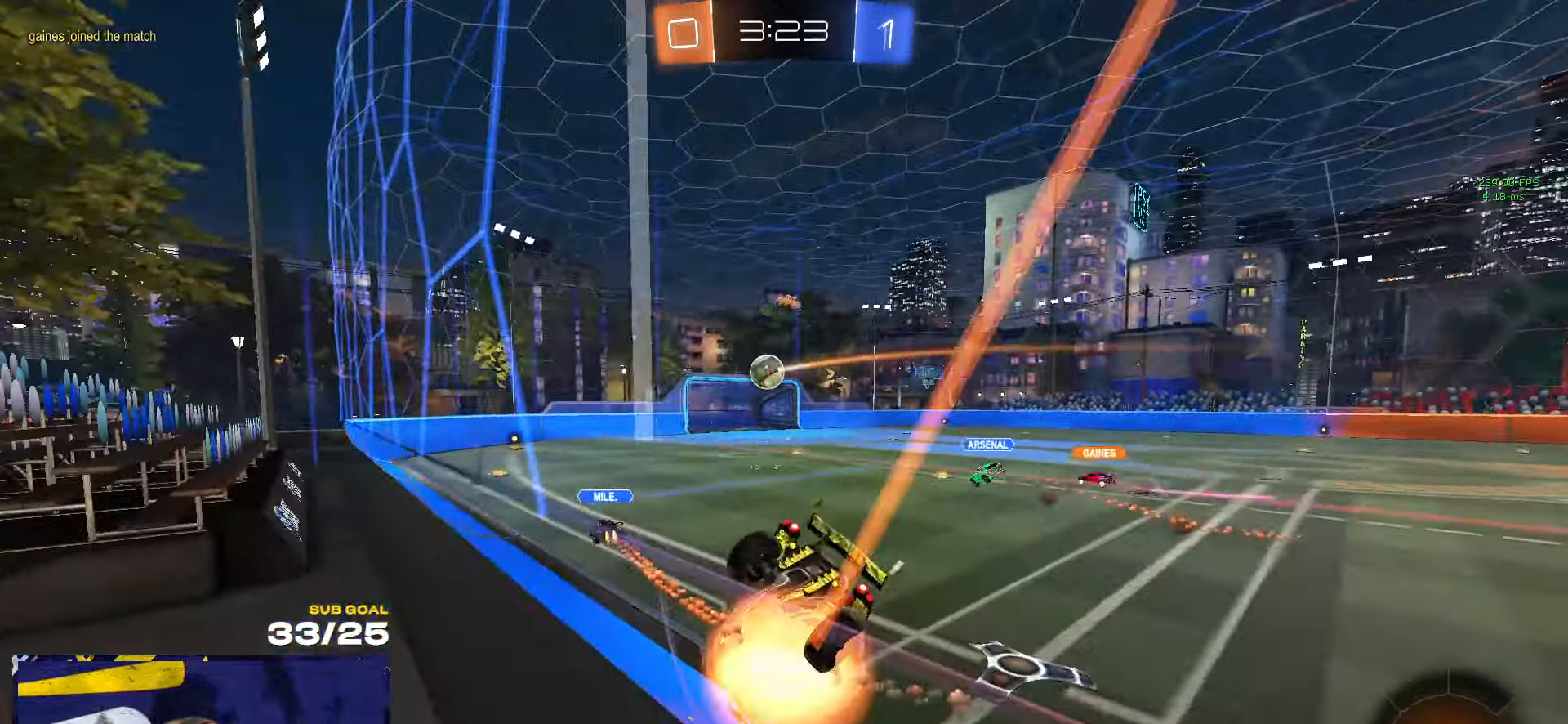
{"buttons": ["L1"], "left_stick": "down-left", "right_stick": "center", "events": [[117, "A", "up"], [250, "X", "up"], [316, "Y", "down"], [333, "L1", "down"], [433, "Y", "up"]]}
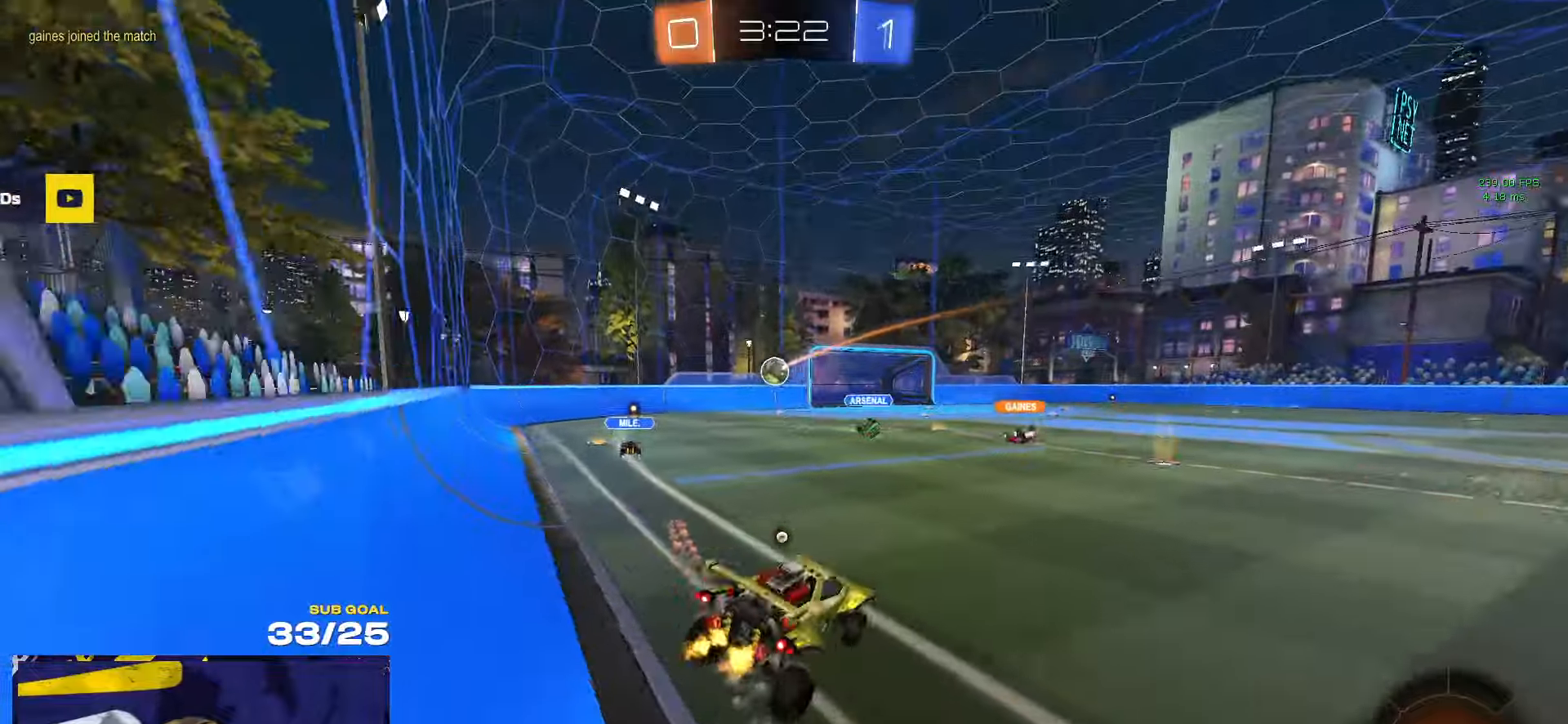
{"buttons": [], "left_stick": "center", "right_stick": "center", "events": [[16, "L1", "up"], [83, "left_stick", "up"], [183, "A", "down"], [266, "A", "up"], [333, "left_stick", "center"], [400, "Y", "down"], [466, "Y", "up"]]}
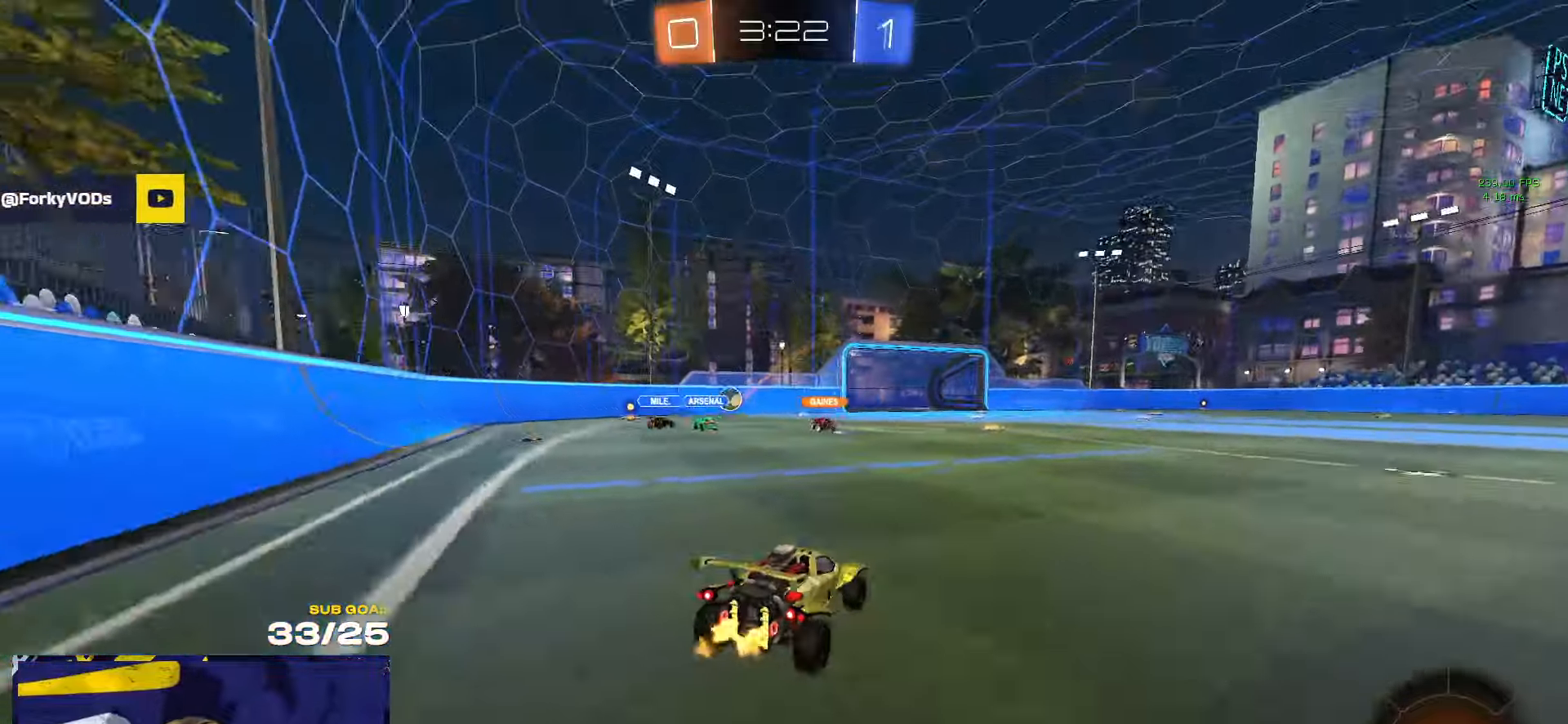
{"buttons": [], "left_stick": "center", "right_stick": "center", "events": [[116, "A", "down"], [133, "left_stick", "up"], [150, "A", "up"], [266, "left_stick", "center"]]}
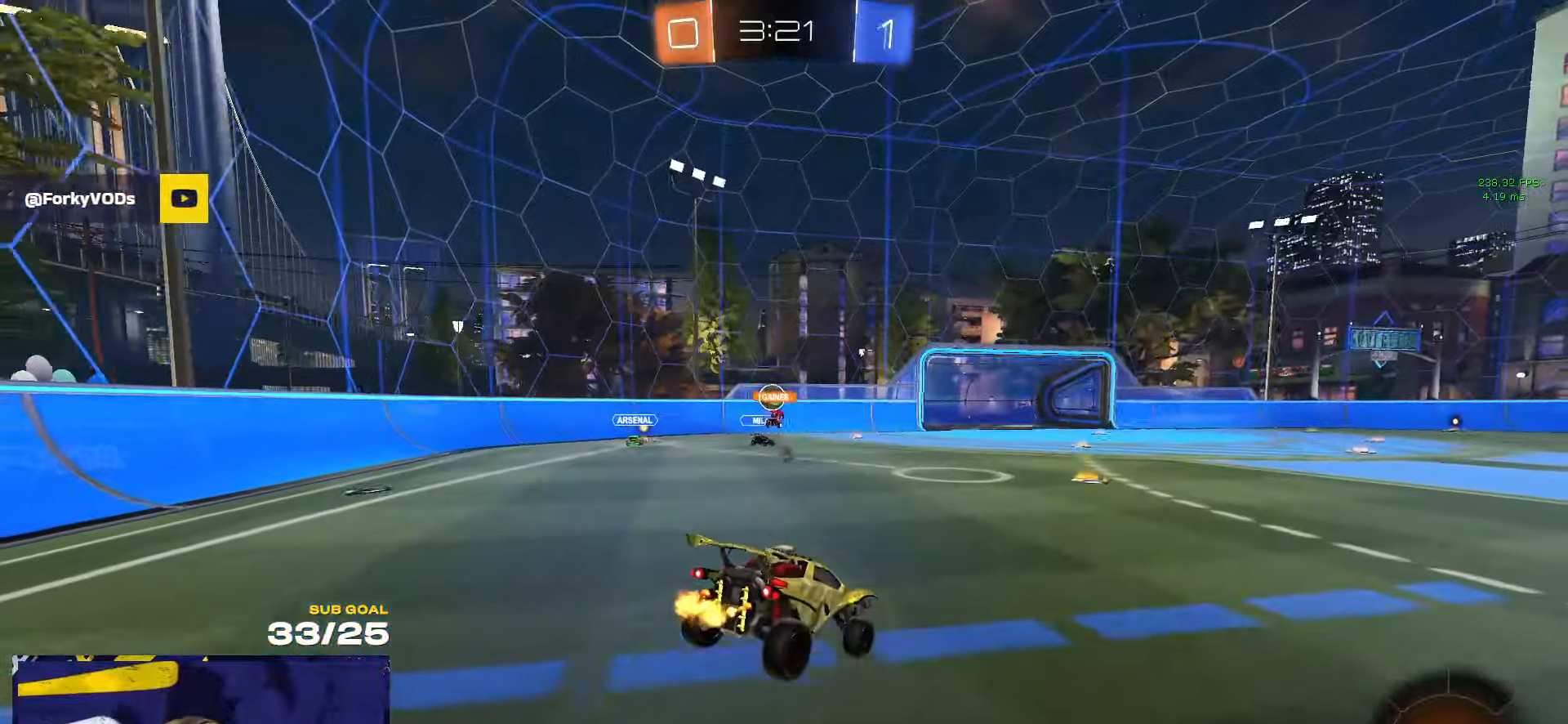
{"buttons": ["A", "R1"], "left_stick": "up", "right_stick": "center", "events": [[66, "left_stick", "down"], [283, "left_stick", "center"], [416, "left_stick", "up"], [483, "A", "down"], [483, "R1", "down"]]}
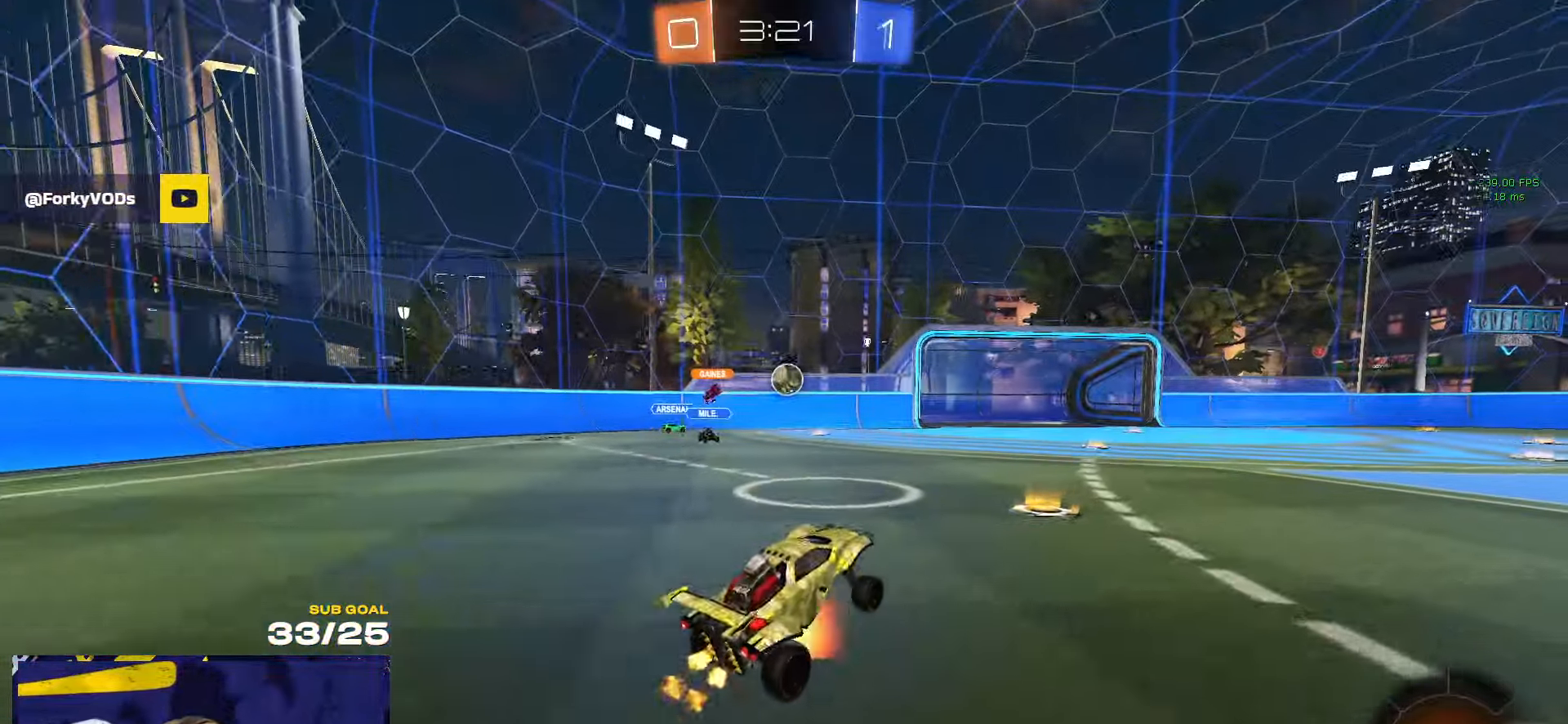
{"buttons": ["R1"], "left_stick": "center", "right_stick": "center", "events": [[66, "A", "up"], [83, "left_stick", "down"], [183, "left_stick", "center"], [400, "left_stick", "up-left"], [466, "left_stick", "center"]]}
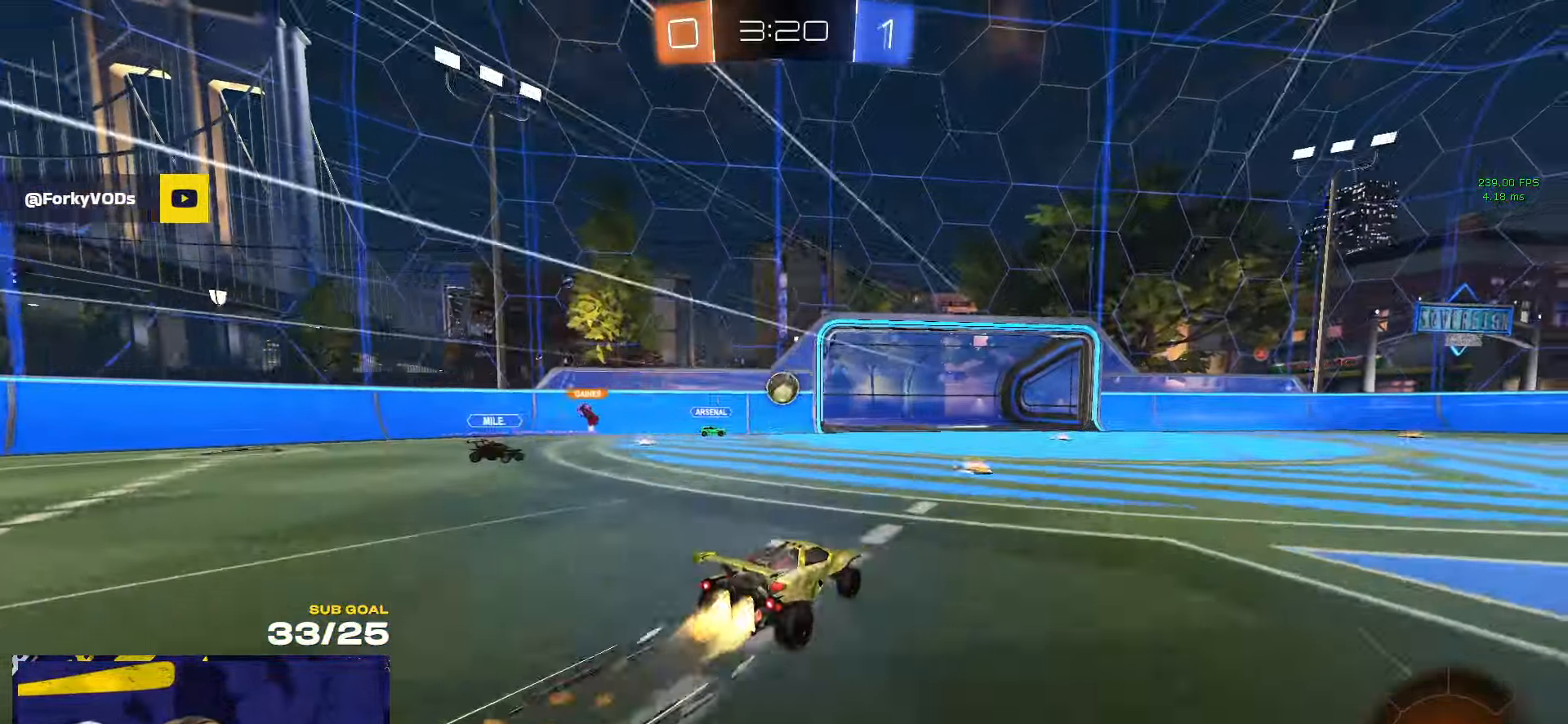
{"buttons": [], "left_stick": "center", "right_stick": "center", "events": [[50, "R1", "up"]]}
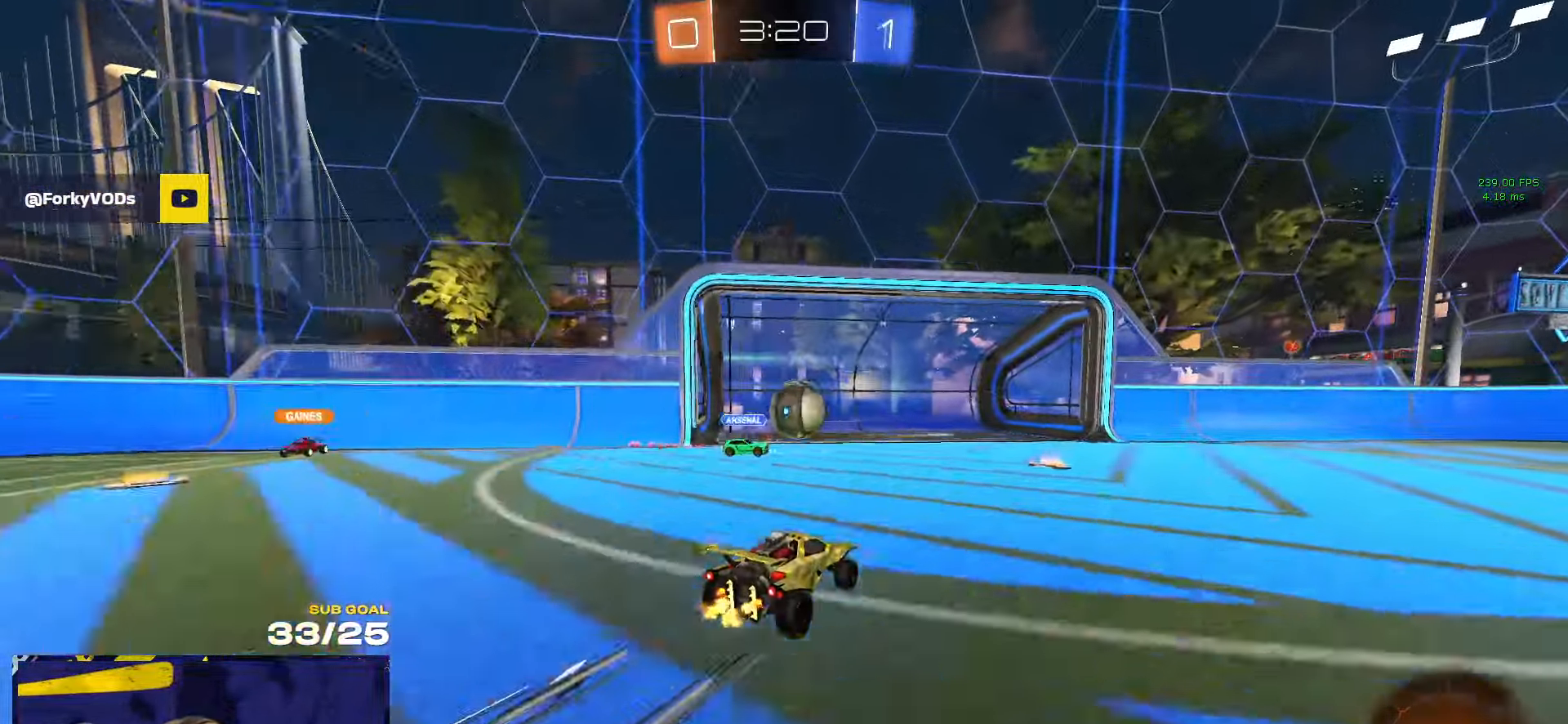
{"buttons": ["R1"], "left_stick": "right", "right_stick": "center", "events": [[16, "left_stick", "left"], [100, "Y", "down"], [100, "left_stick", "right"], [166, "R1", "down"], [183, "Y", "up"], [433, "left_stick", "left"], [500, "left_stick", "right"]]}
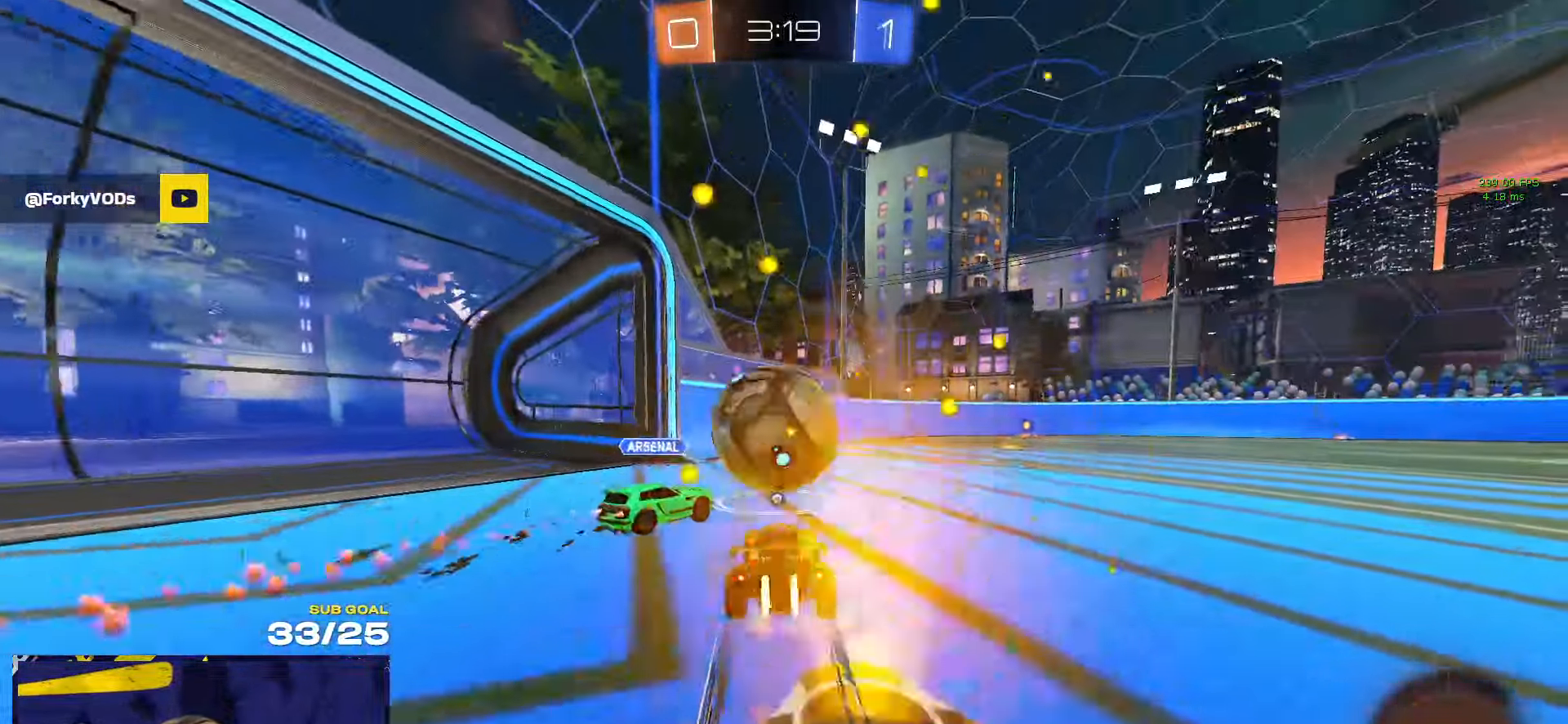
{"buttons": ["R1"], "left_stick": "right", "right_stick": "center", "events": [[166, "Y", "down"], [233, "Y", "up"]]}
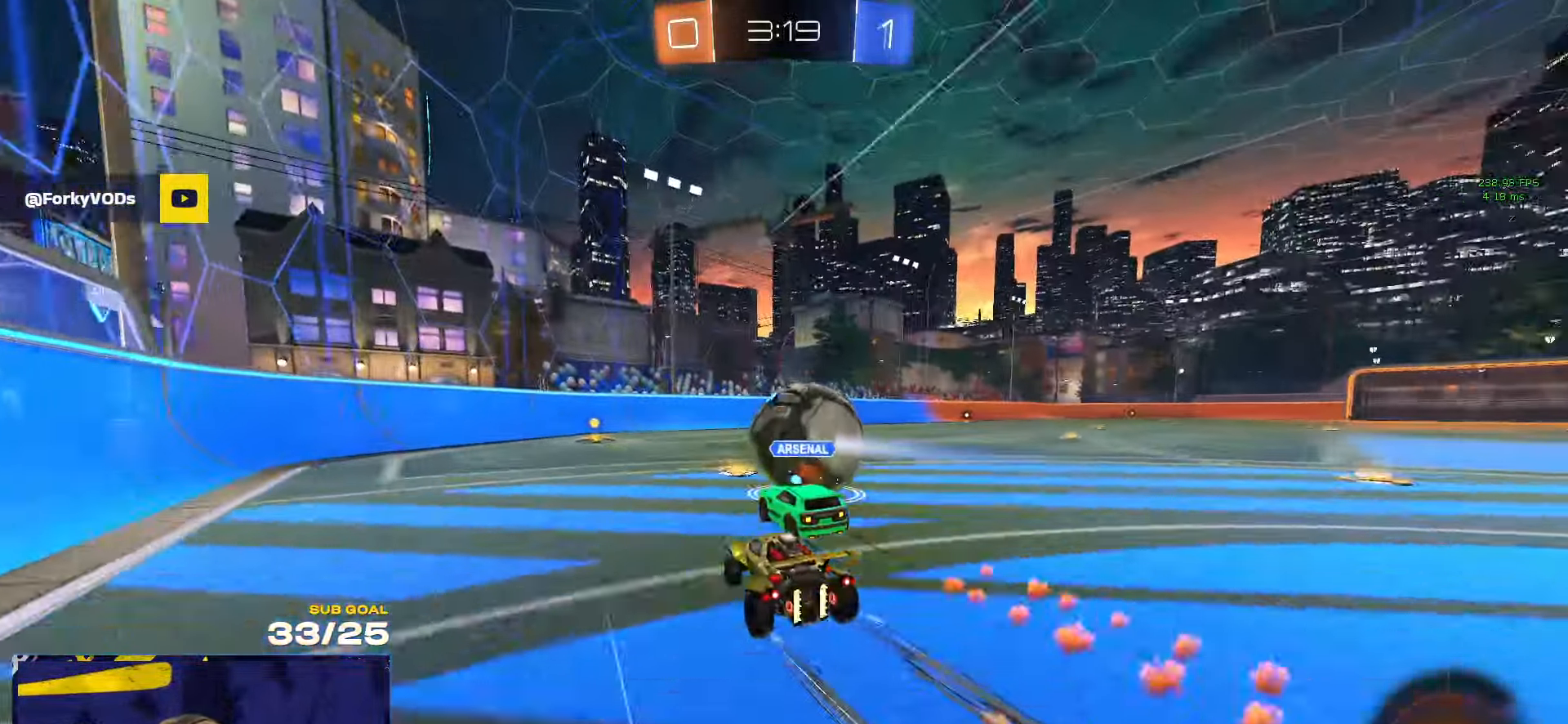
{"buttons": ["Y", "L3"], "left_stick": "down-left", "right_stick": "center", "events": [[16, "R1", "up"], [266, "A", "down"], [283, "L3", "down"], [300, "A", "up"], [333, "A", "down"], [383, "left_stick", "down-left"], [433, "A", "up"], [483, "Y", "down"]]}
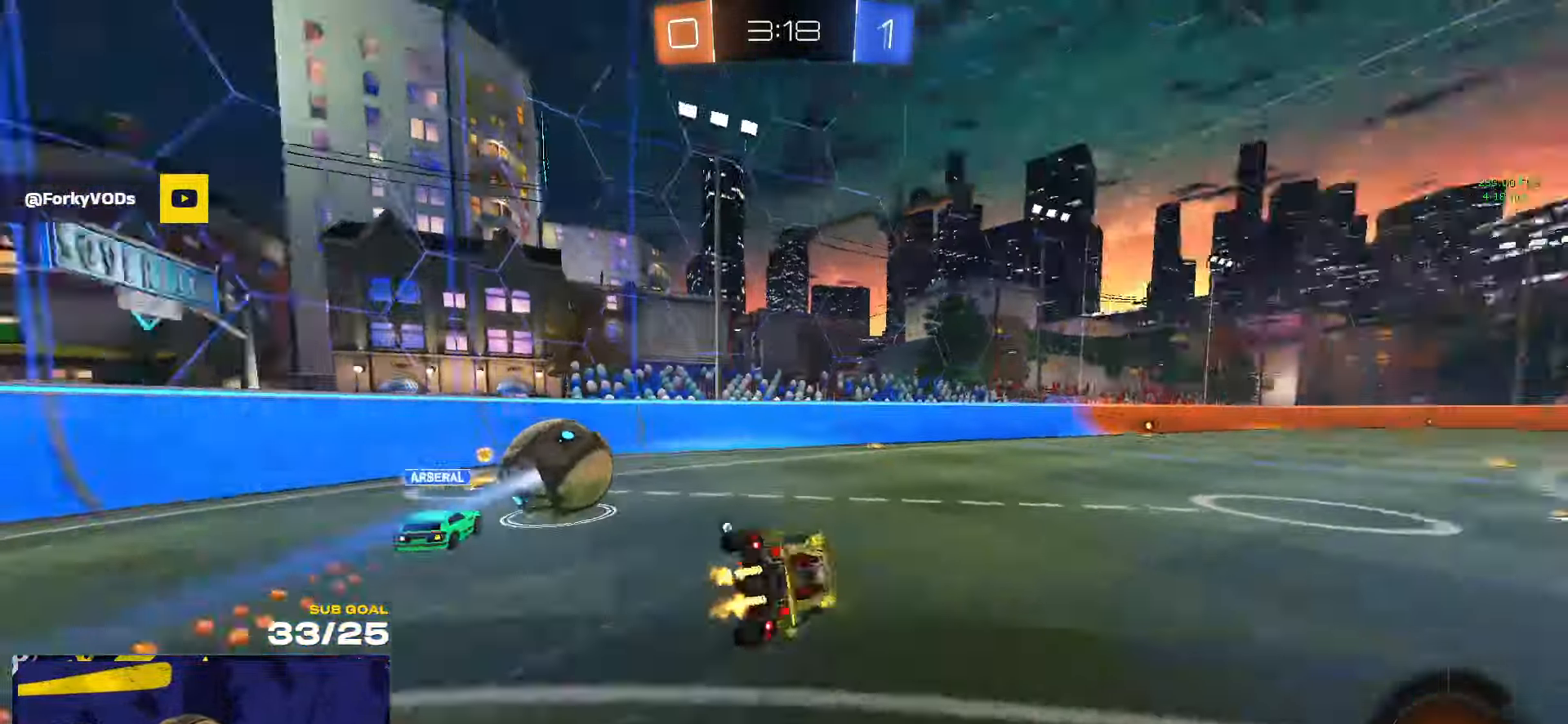
{"buttons": ["L3"], "left_stick": "down-right", "right_stick": "center", "events": [[50, "Y", "up"], [100, "left_stick", "down-right"]]}
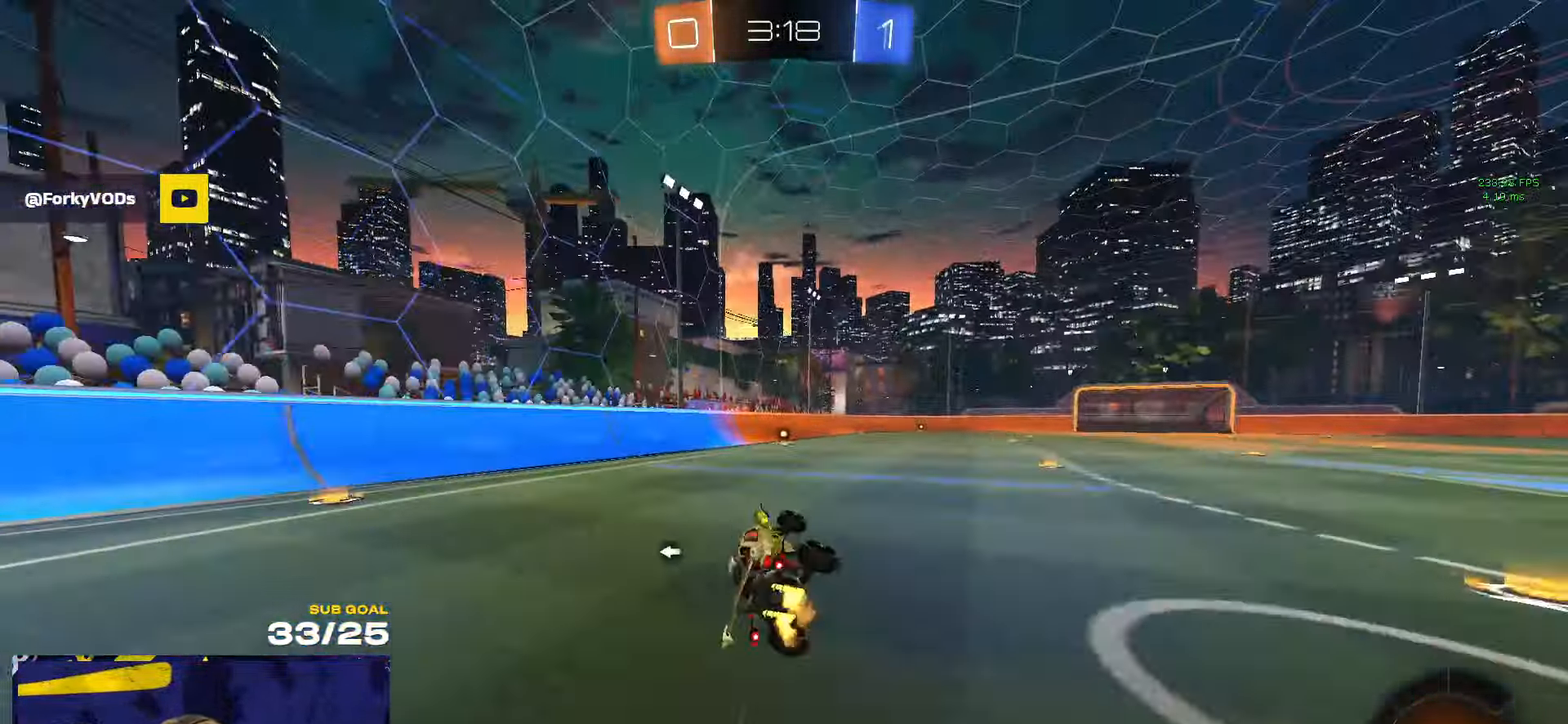
{"buttons": [], "left_stick": "center", "right_stick": "center", "events": [[100, "L3", "up"], [100, "left_stick", "center"], [133, "Y", "down"], [217, "Y", "up"]]}
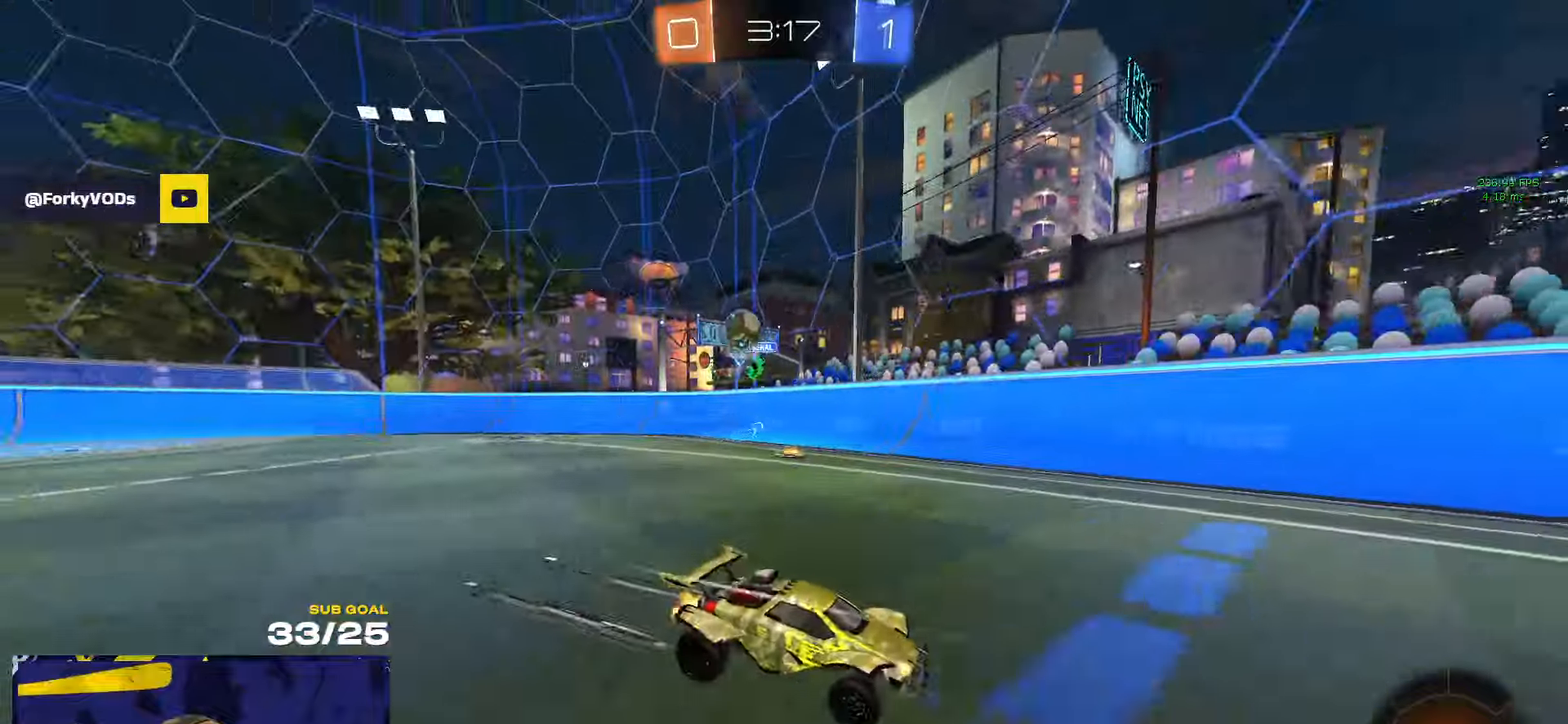
{"buttons": [], "left_stick": "center", "right_stick": "center", "events": []}
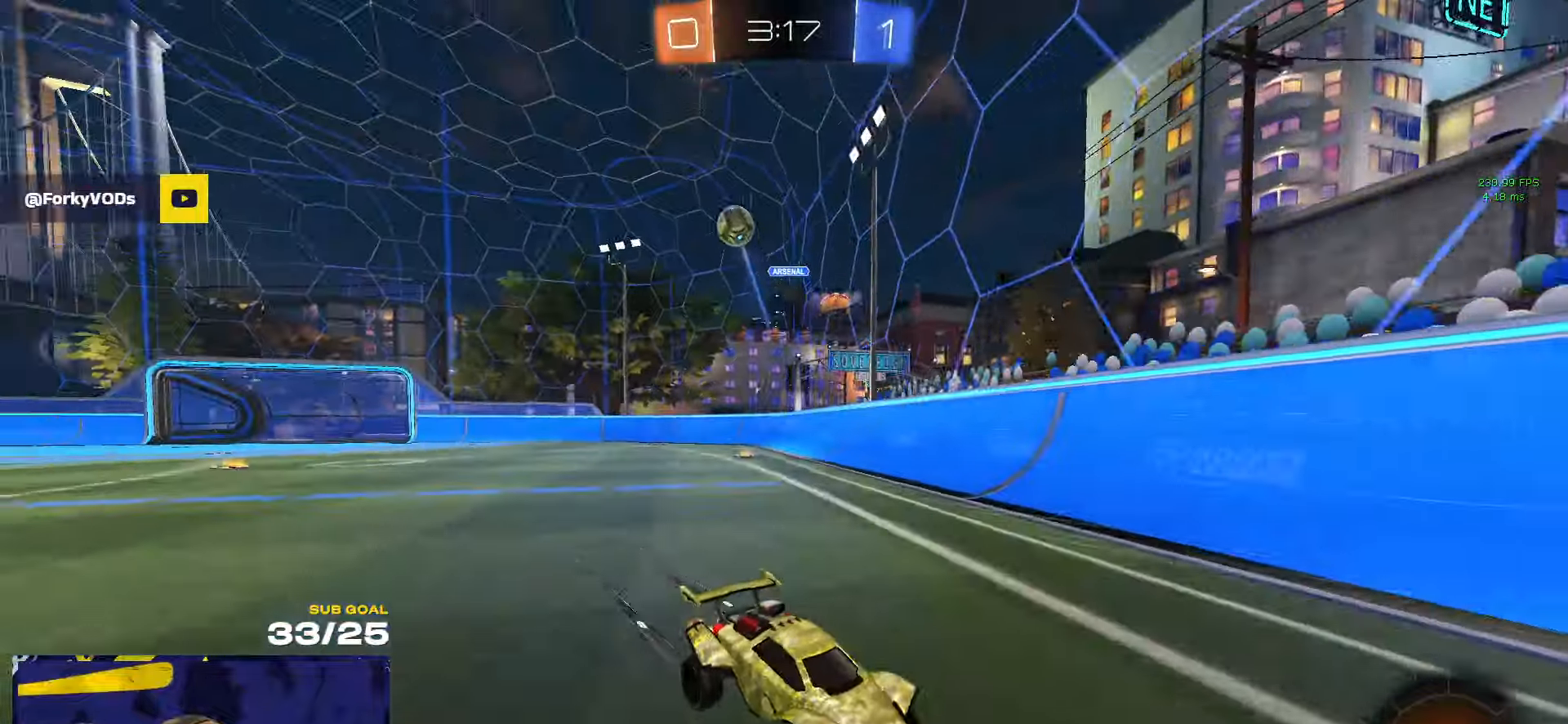
{"buttons": ["L3"], "left_stick": "down-right", "right_stick": "center", "events": [[167, "A", "down"], [200, "A", "up"], [267, "L3", "down"], [267, "left_stick", "down"], [333, "left_stick", "down-right"]]}
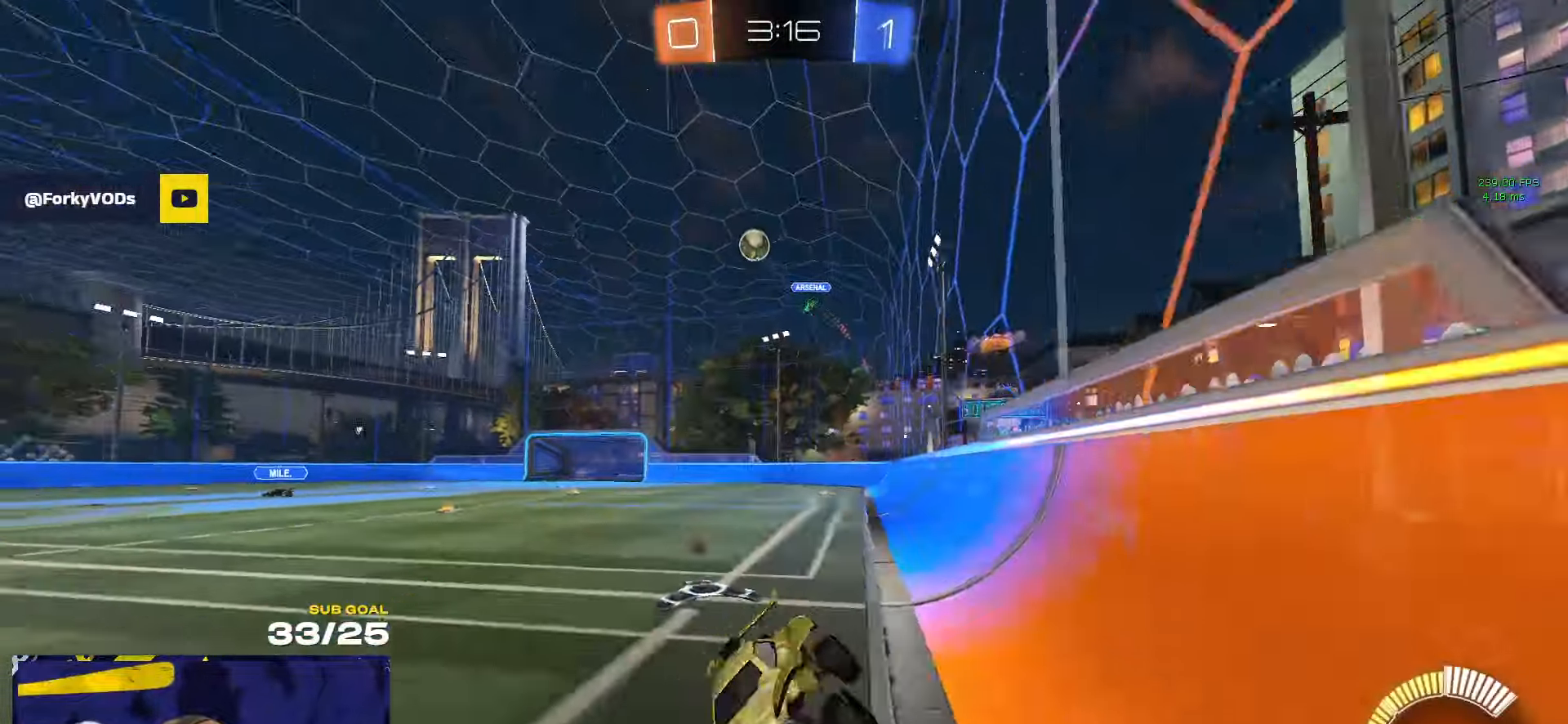
{"buttons": [], "left_stick": "down-right", "right_stick": "center", "events": [[17, "left_stick", "center"], [67, "L3", "up"], [100, "left_stick", "up-left"], [167, "A", "down"], [217, "A", "up"], [283, "left_stick", "down-right"]]}
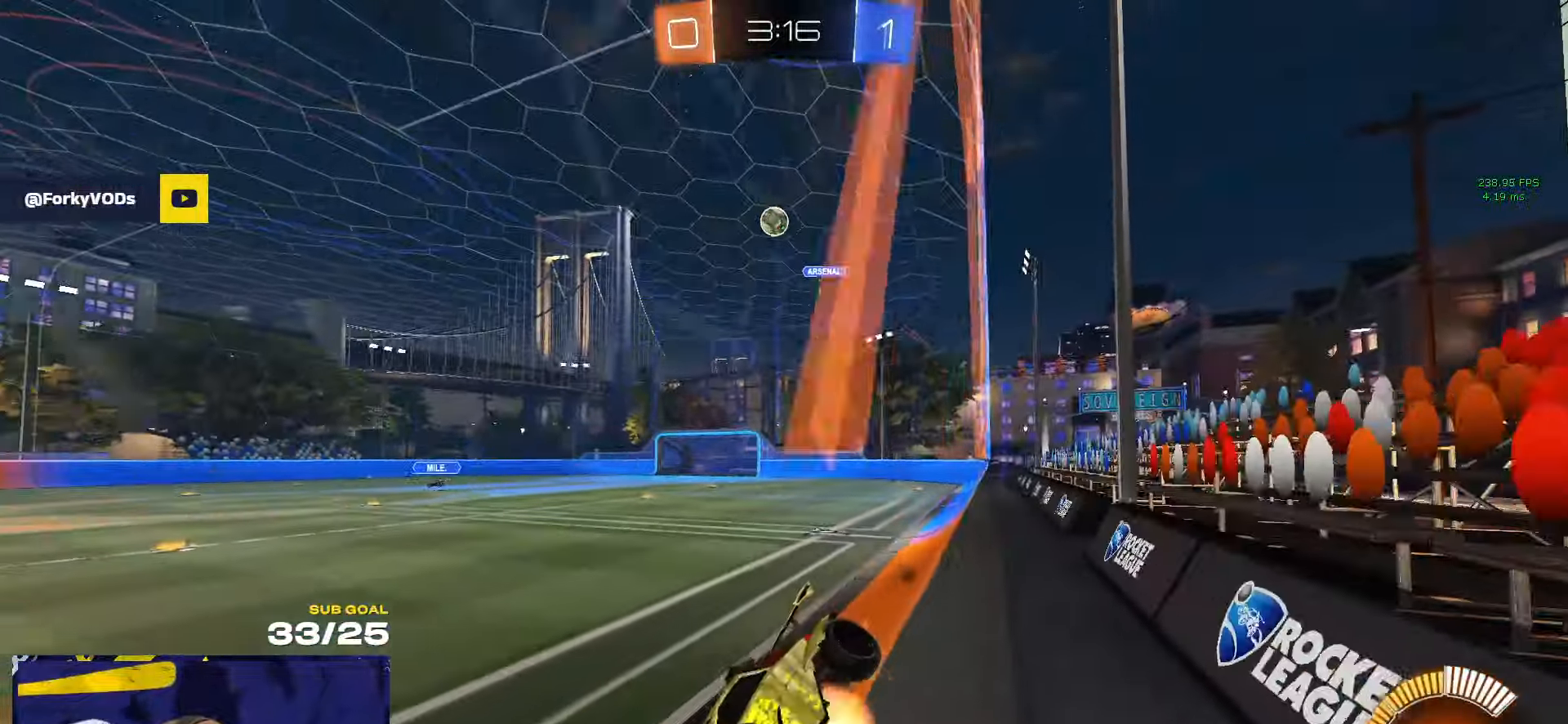
{"buttons": ["L1"], "left_stick": "up", "right_stick": "center", "events": [[17, "A", "down"], [33, "L1", "down"], [33, "left_stick", "down-left"], [167, "A", "up"], [283, "L1", "up"], [383, "L1", "down"], [383, "left_stick", "up"]]}
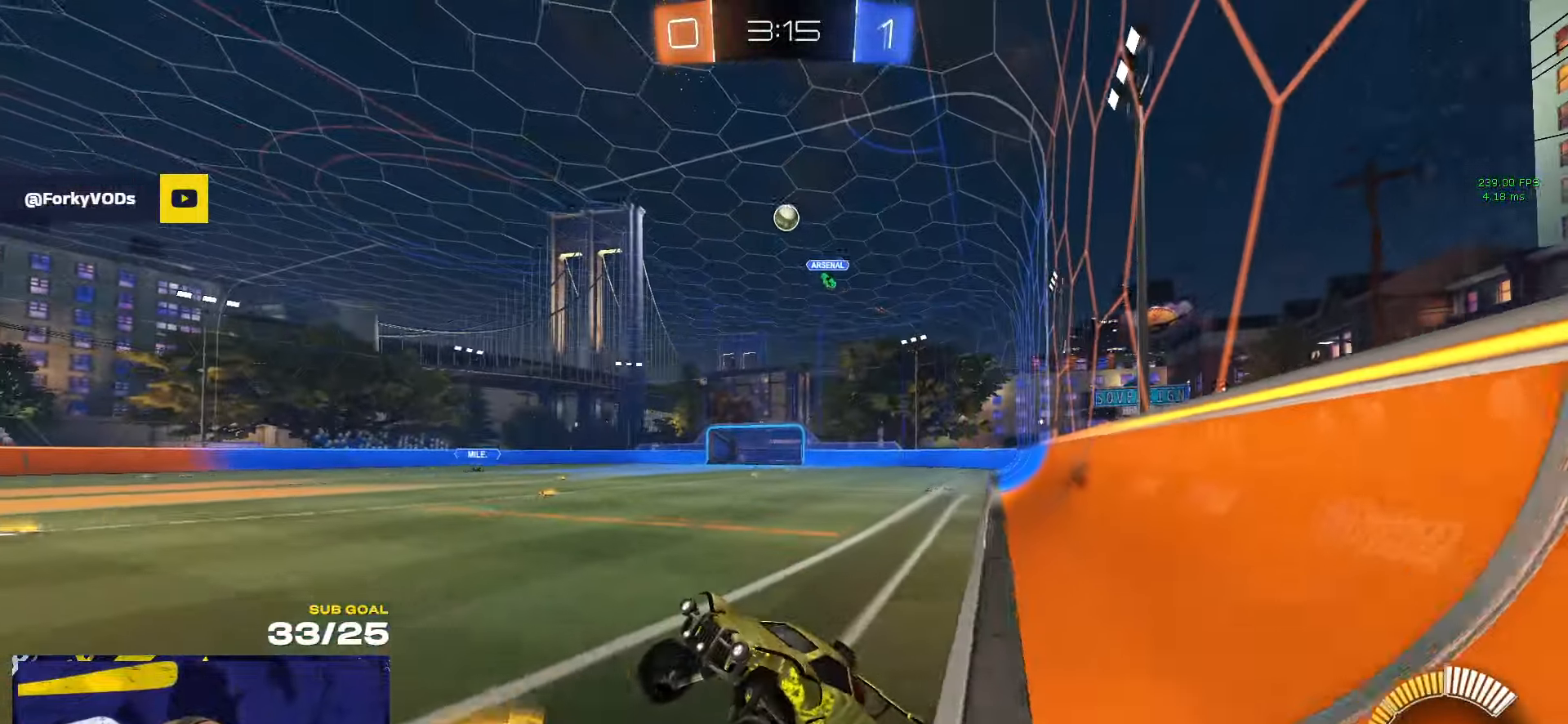
{"buttons": [], "left_stick": "right", "right_stick": "center", "events": [[167, "A", "down"], [183, "L1", "up"], [233, "A", "up"], [267, "left_stick", "center"], [433, "left_stick", "right"]]}
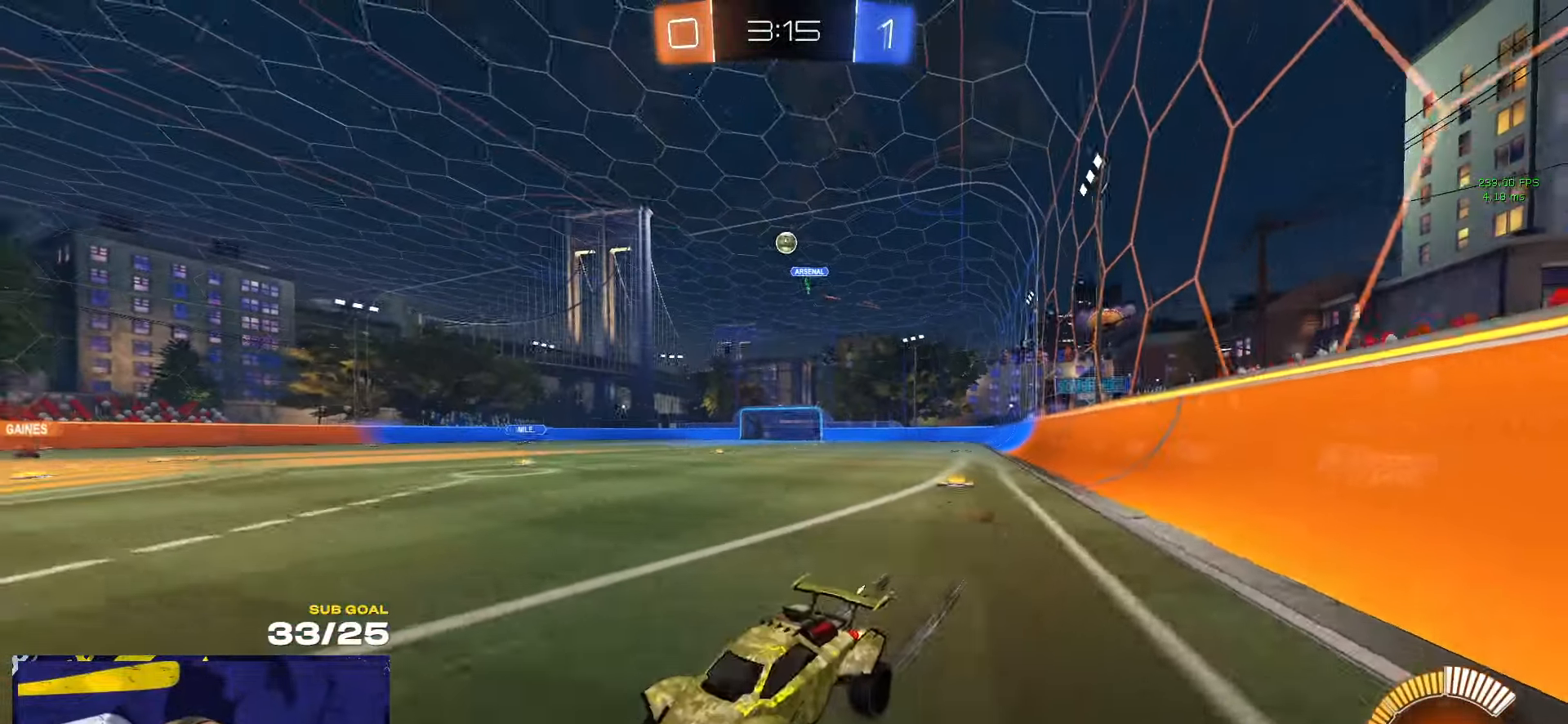
{"buttons": [], "left_stick": "right", "right_stick": "center", "events": [[50, "left_stick", "center"], [233, "left_stick", "left"], [333, "left_stick", "center"], [433, "left_stick", "right"]]}
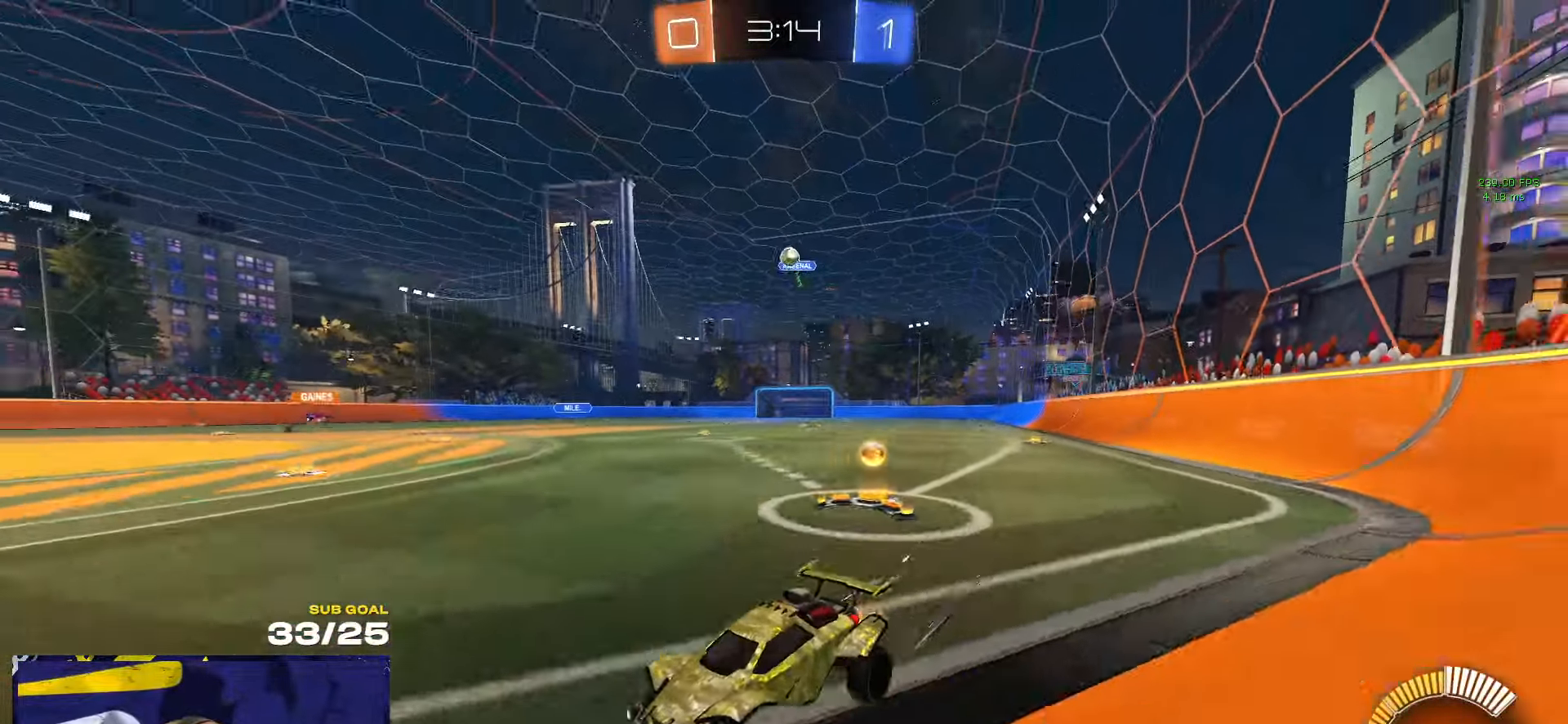
{"buttons": [], "left_stick": "center", "right_stick": "center", "events": [[100, "left_stick", "center"], [317, "left_stick", "right"], [433, "left_stick", "center"]]}
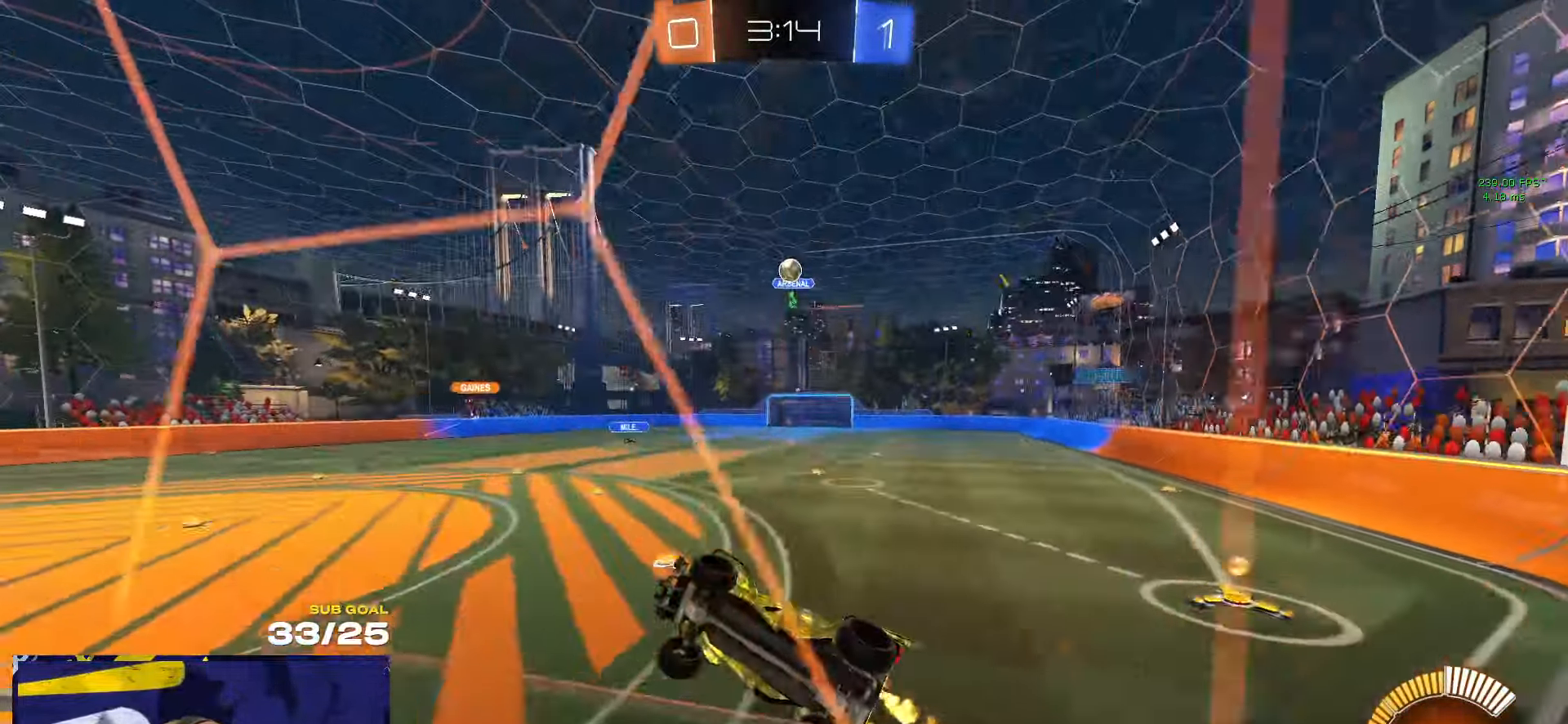
{"buttons": ["L2"], "left_stick": "center", "right_stick": "center", "events": [[50, "left_stick", "up-left"], [133, "left_stick", "center"], [150, "L2", "down"], [267, "L2", "up"], [467, "L2", "down"]]}
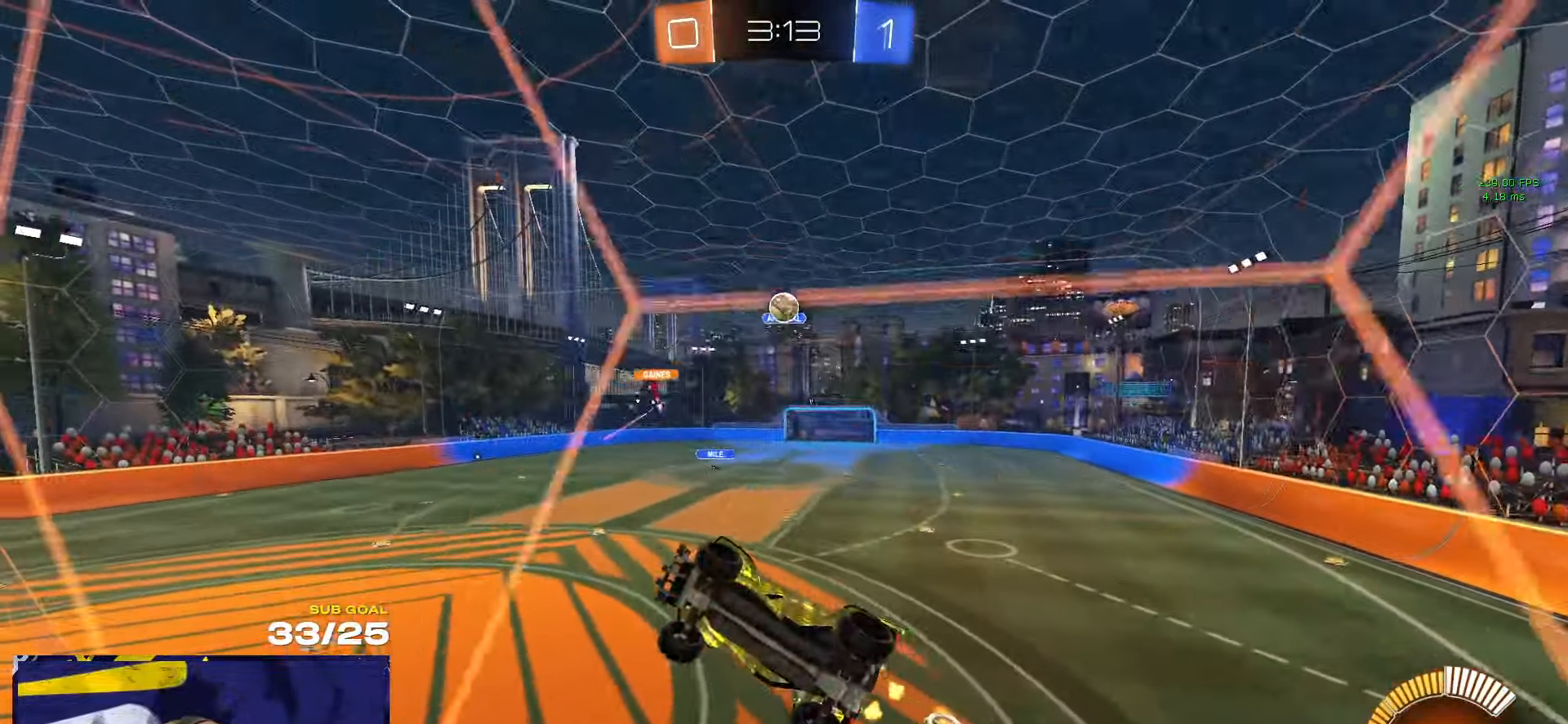
{"buttons": ["R1"], "left_stick": "center", "right_stick": "center", "events": [[117, "L2", "up"], [233, "R1", "down"]]}
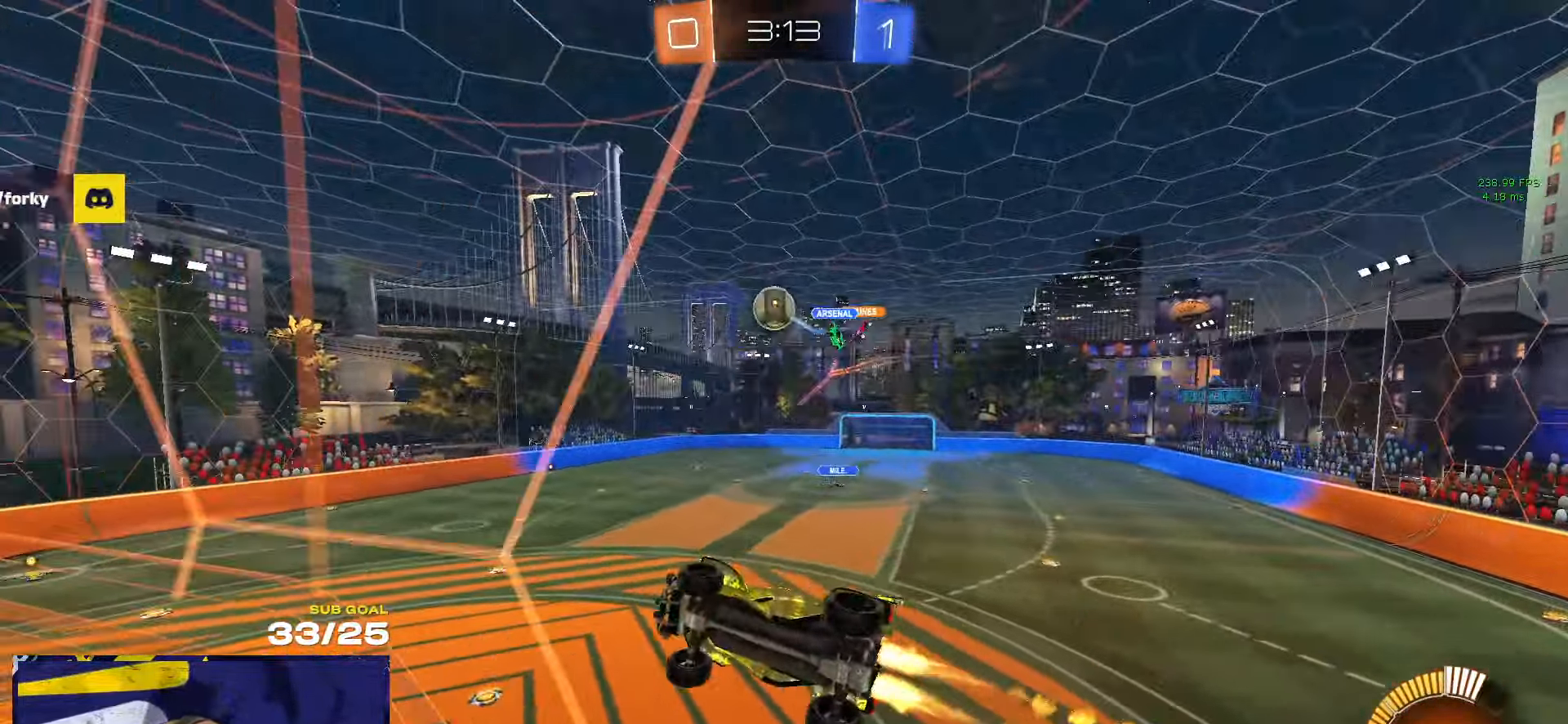
{"buttons": ["A", "R1", "L3"], "left_stick": "down-left", "right_stick": "center", "events": [[167, "left_stick", "left"], [217, "R1", "up"], [250, "R1", "down"], [434, "R1", "up"], [450, "A", "down"], [450, "R1", "down"], [467, "L3", "down"], [467, "left_stick", "down-left"]]}
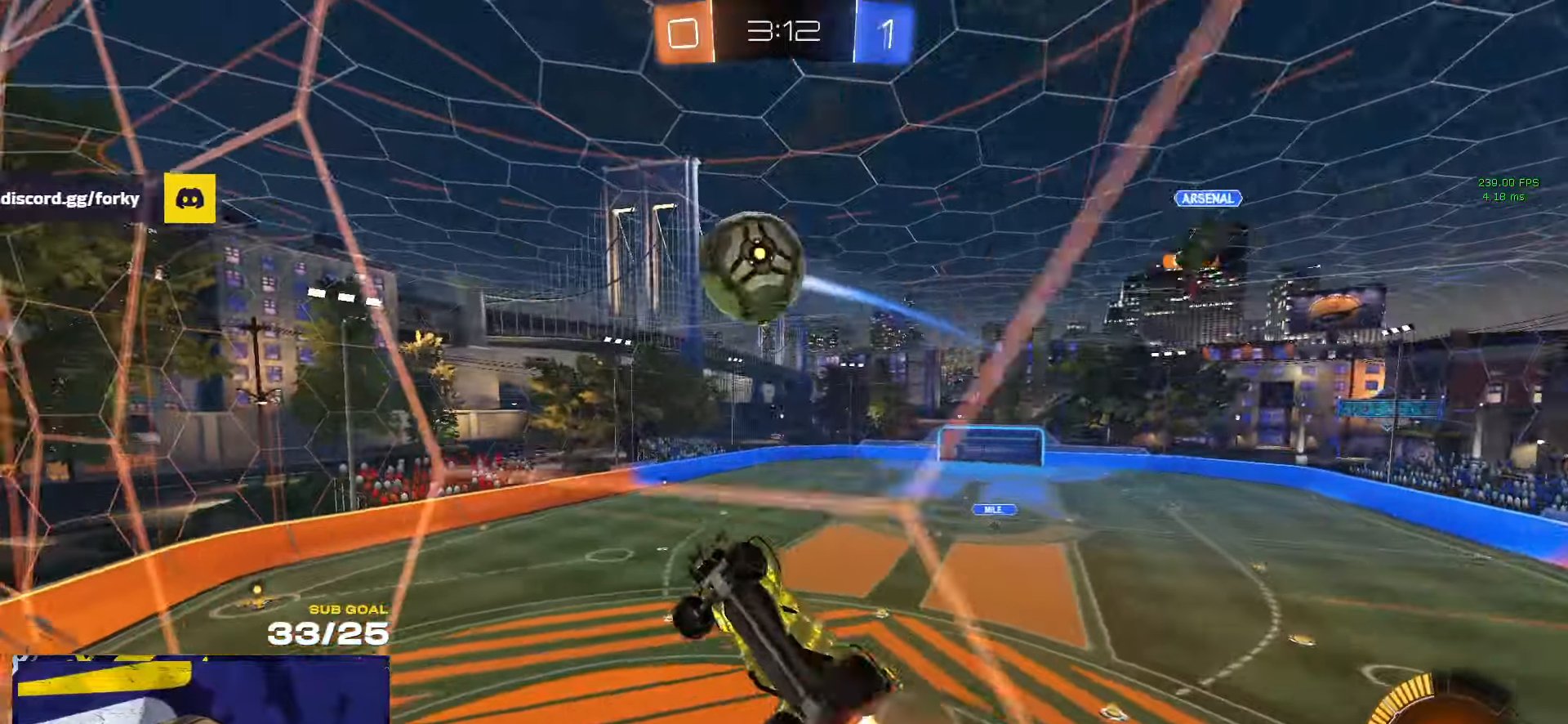
{"buttons": ["L3"], "left_stick": "down", "right_stick": "center"}
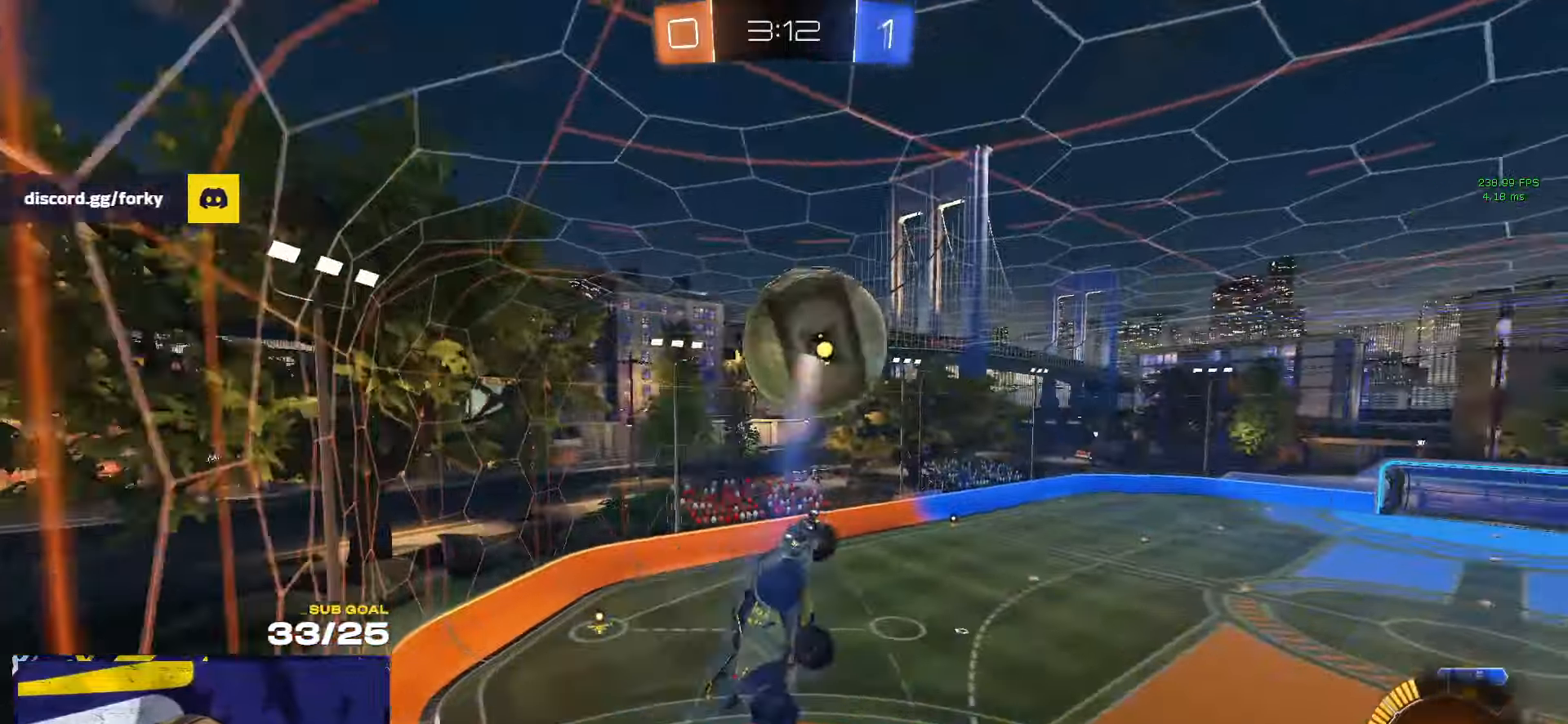
{"buttons": ["R1", "L3"], "left_stick": "down", "right_stick": "center", "events": [[34, "L3", "up"], [34, "left_stick", "center"], [150, "L3", "down"], [167, "R1", "down"], [167, "left_stick", "down"]]}
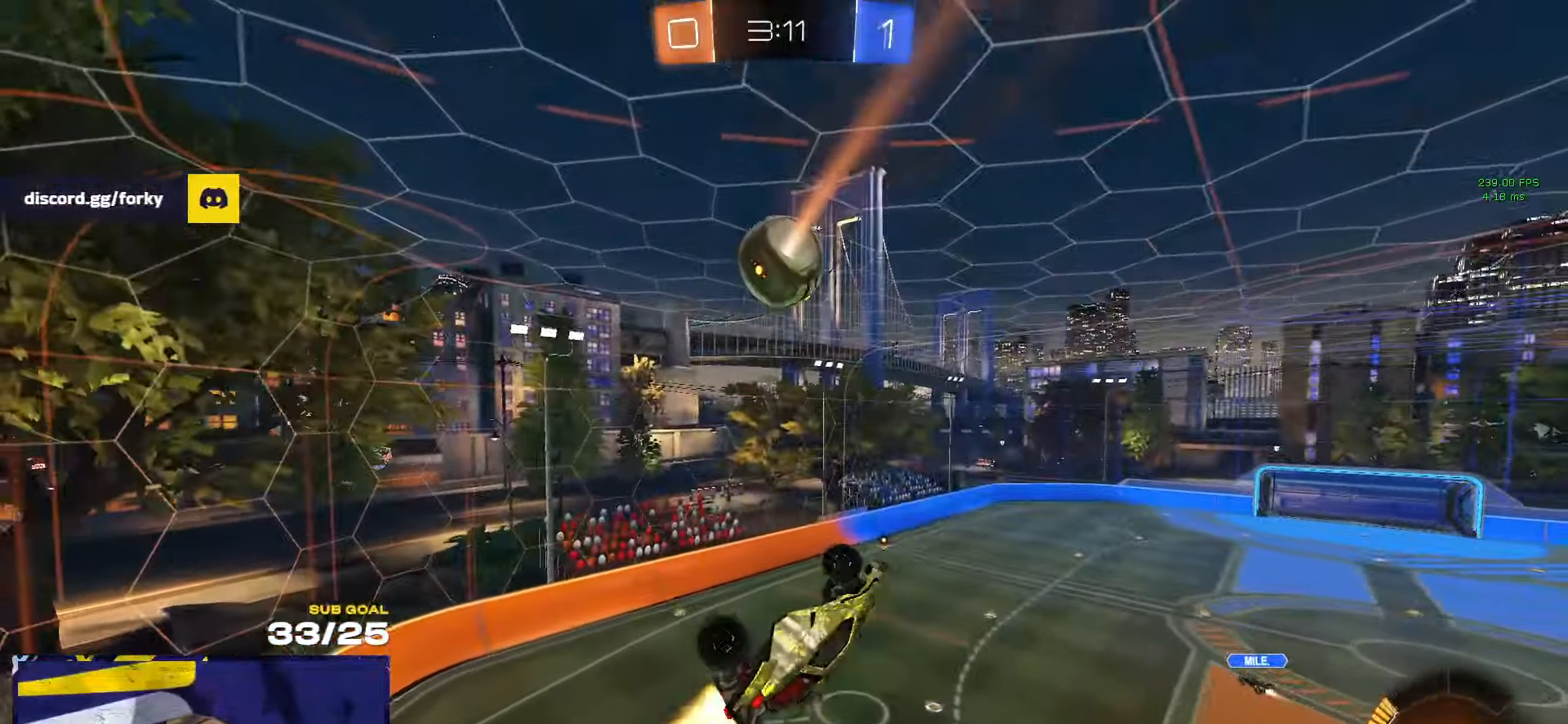
{"buttons": ["R1", "L3"], "left_stick": "down-right", "right_stick": "center", "events": [[34, "left_stick", "down-right"]]}
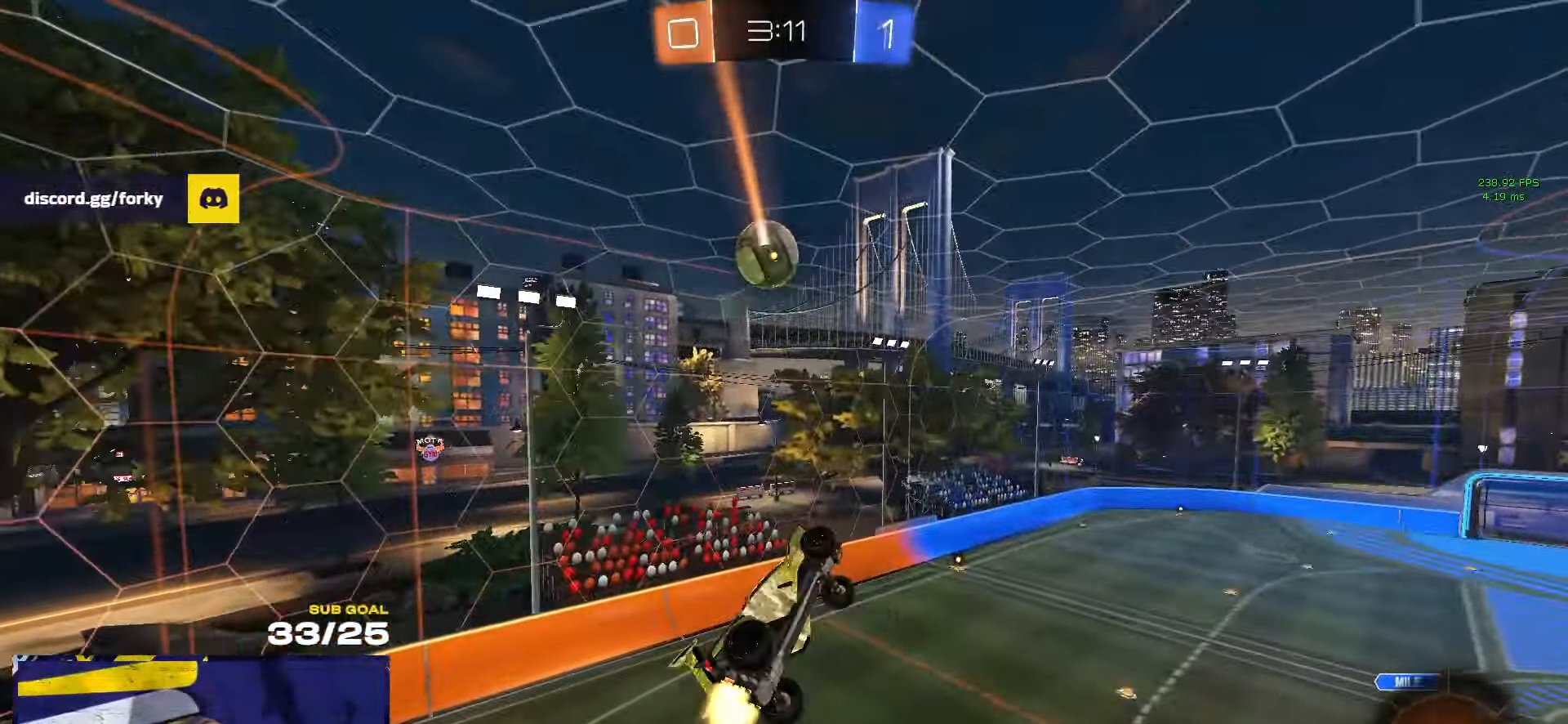
{"buttons": ["R1", "L3"], "left_stick": "up-left", "right_stick": "center", "events": [[84, "left_stick", "right"], [117, "R1", "up"], [300, "left_stick", "down"], [384, "R1", "down"], [467, "left_stick", "up-left"]]}
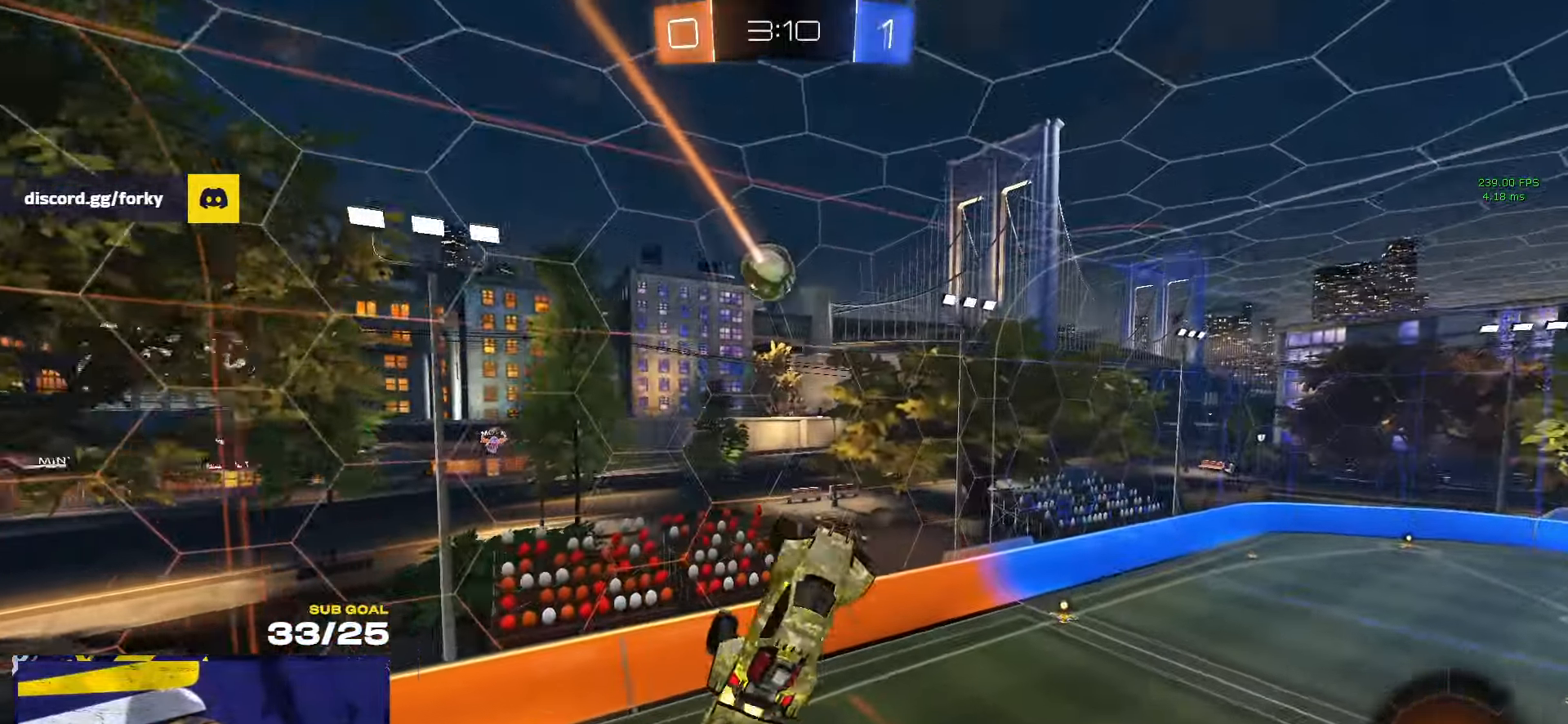
{"buttons": ["L3"], "left_stick": "center", "right_stick": "center", "events": [[67, "left_stick", "up-right"], [234, "R1", "up"], [234, "left_stick", "down"], [400, "left_stick", "up-right"], [450, "left_stick", "center"]]}
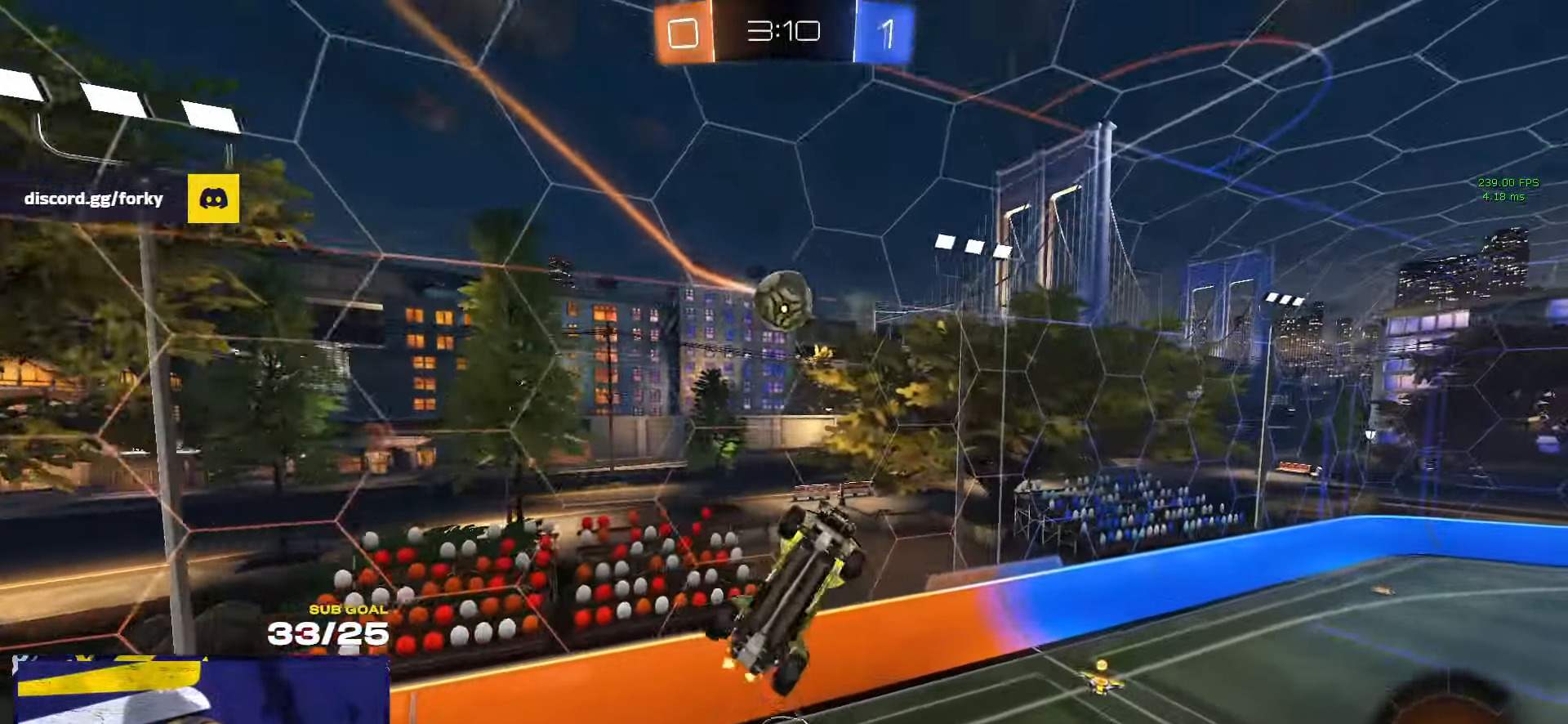
{"buttons": [], "left_stick": "left", "right_stick": "center", "events": [[34, "R1", "down"], [50, "left_stick", "up-right"], [167, "left_stick", "down"], [250, "Y", "down"], [334, "L3", "up"], [334, "Y", "up"], [334, "left_stick", "left"], [450, "R1", "up"]]}